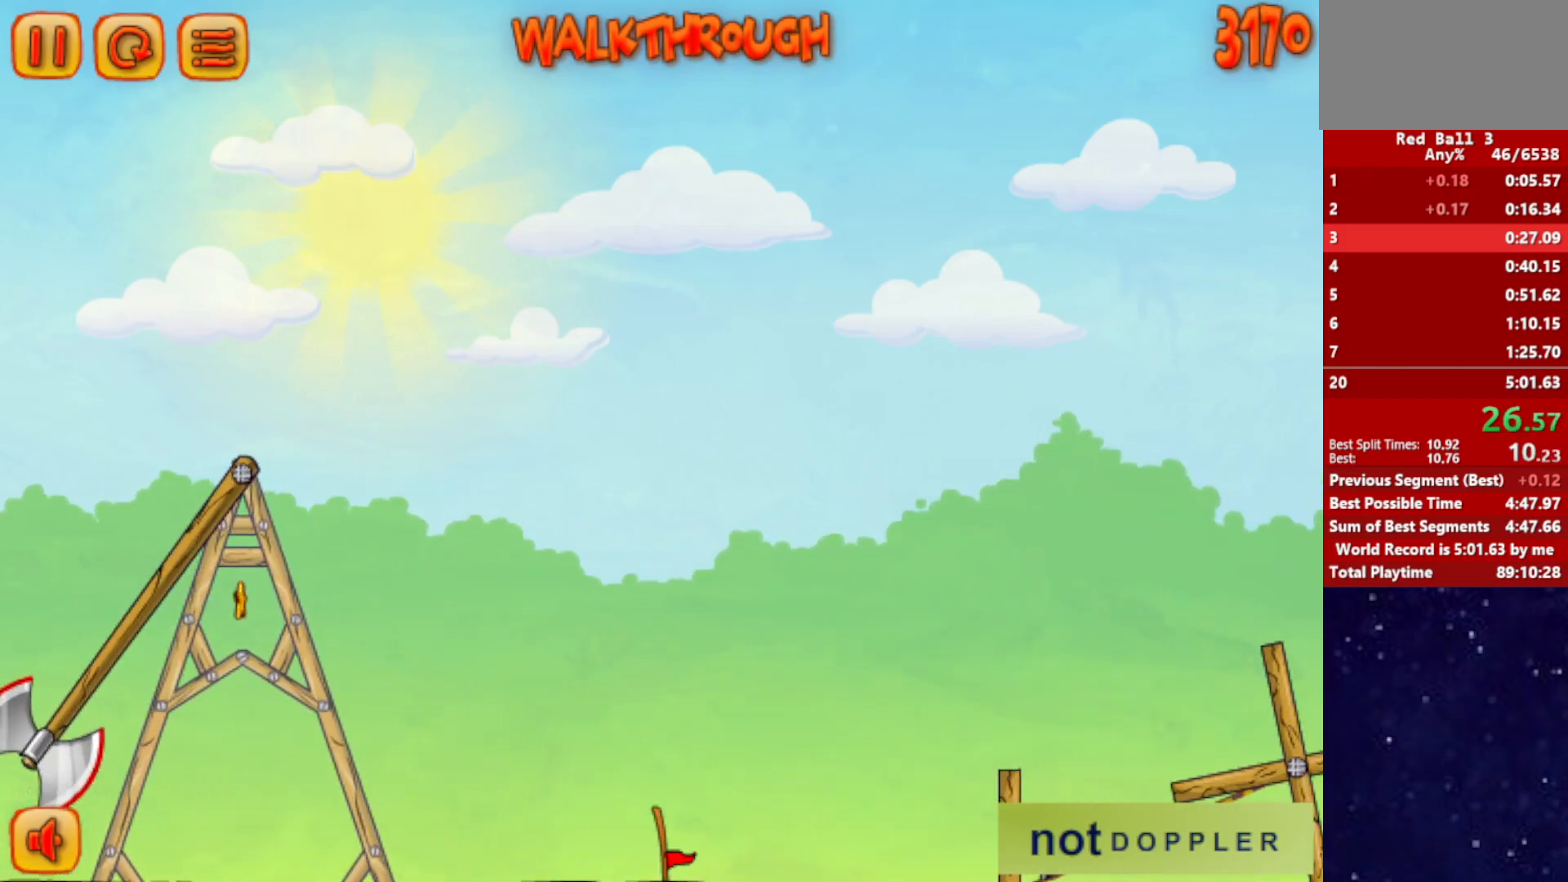
Gameplay with keyboard; each line is a JSON object with the keys held at the frame after it. "events" lists presses ("down") and releases ("up") of "down", "left", "p", "r", "right" and "up" between this image and that frame as [ms after this image, input, new state], when the widget could be followed in between. No other keys are recorded. Mouse input is not recorded.
{"keys": ["down", "right"], "events": []}
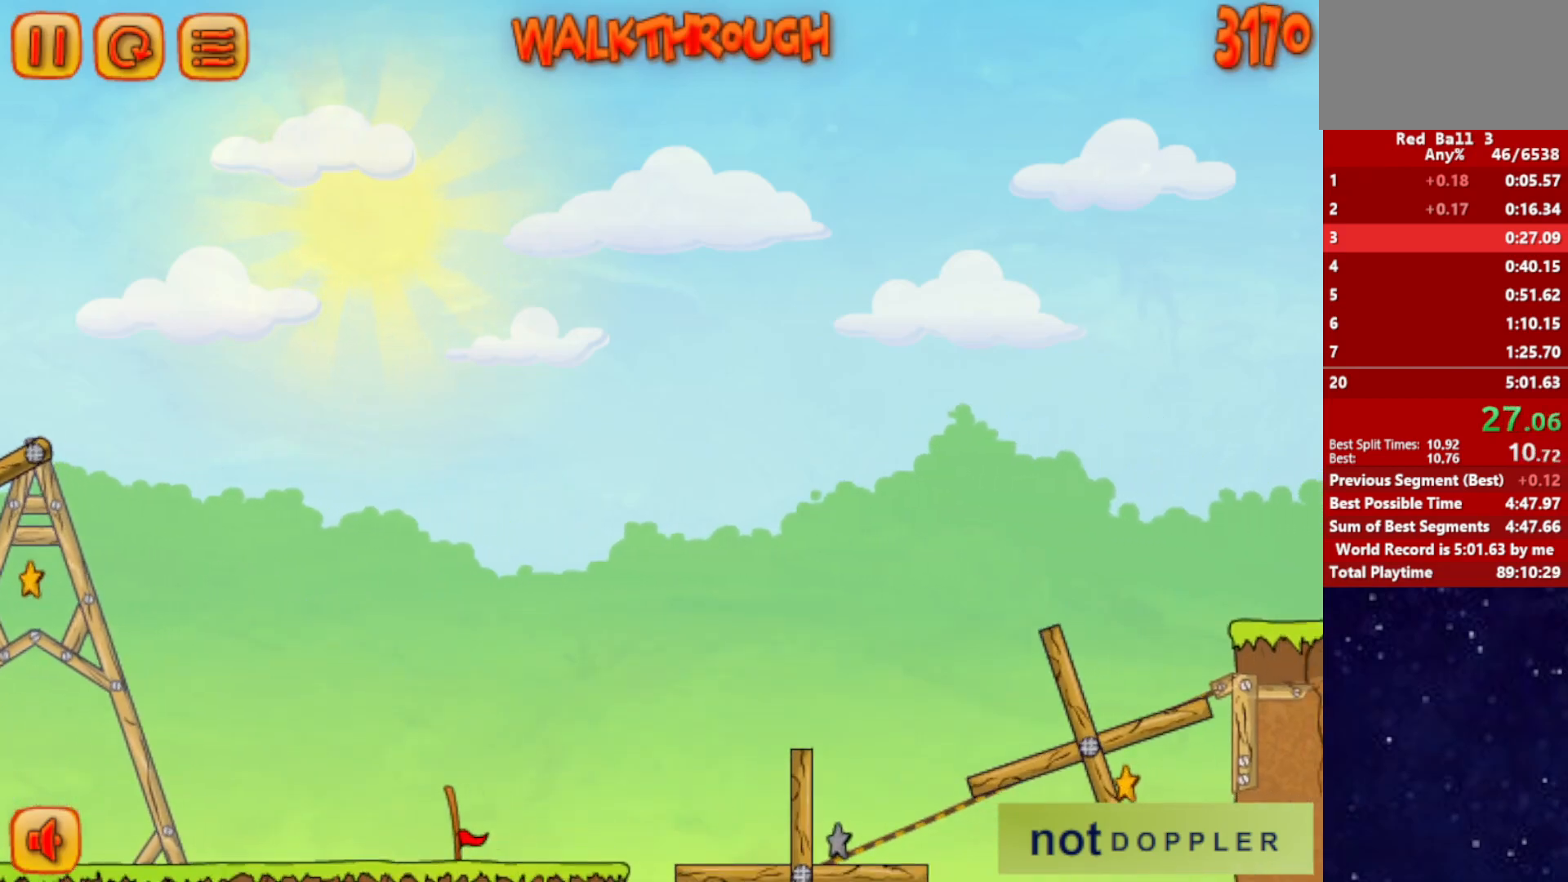
{"keys": ["down", "right"], "events": []}
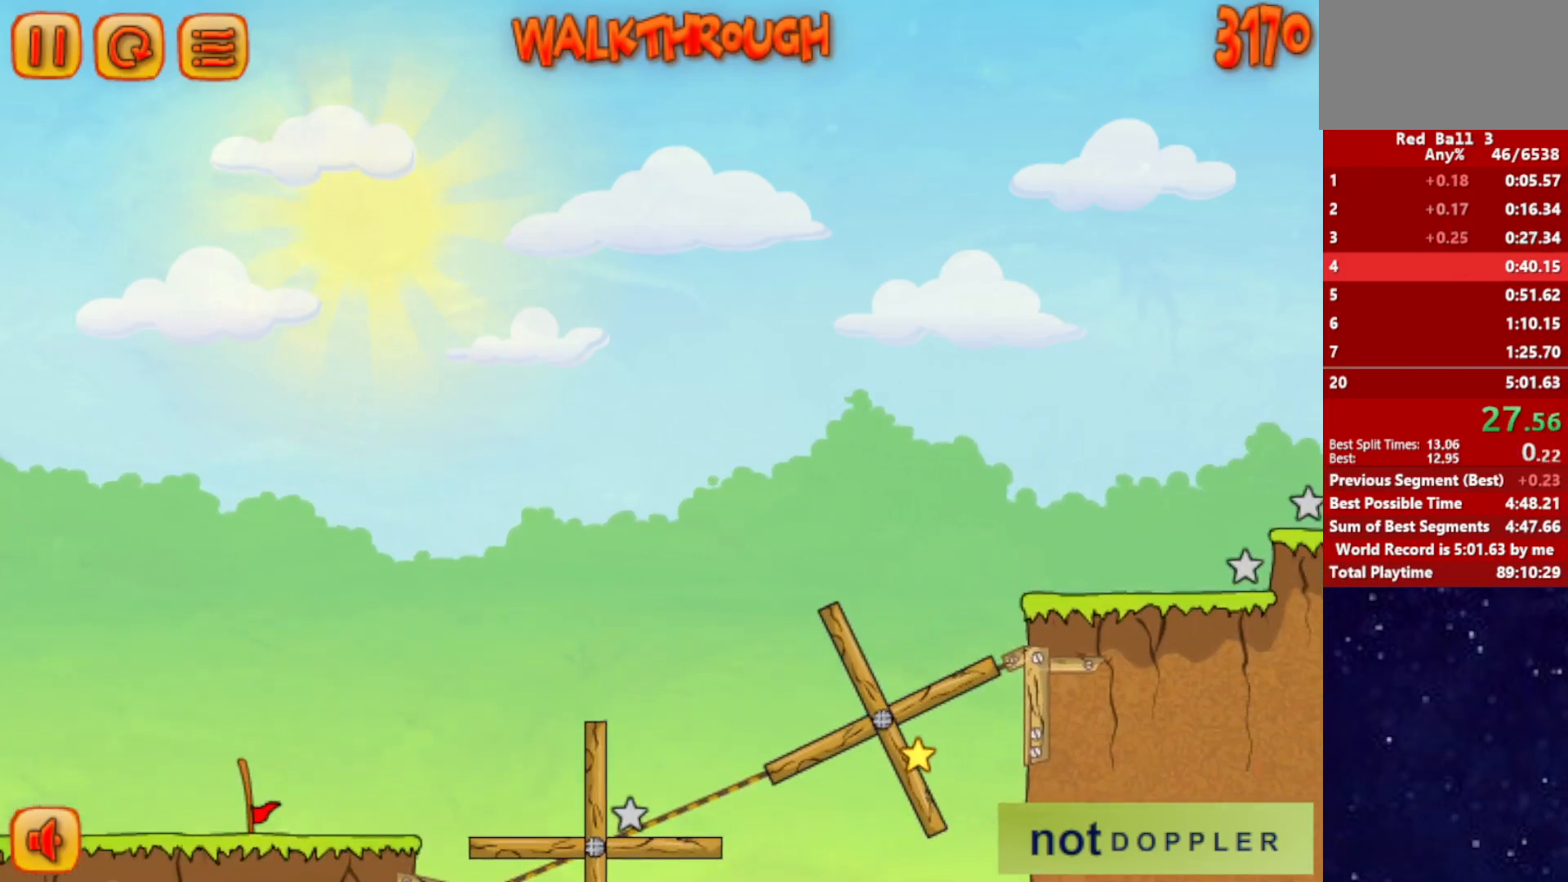
{"keys": ["right"], "events": [[100, "down", "up"], [117, "right", "up"], [200, "right", "down"]]}
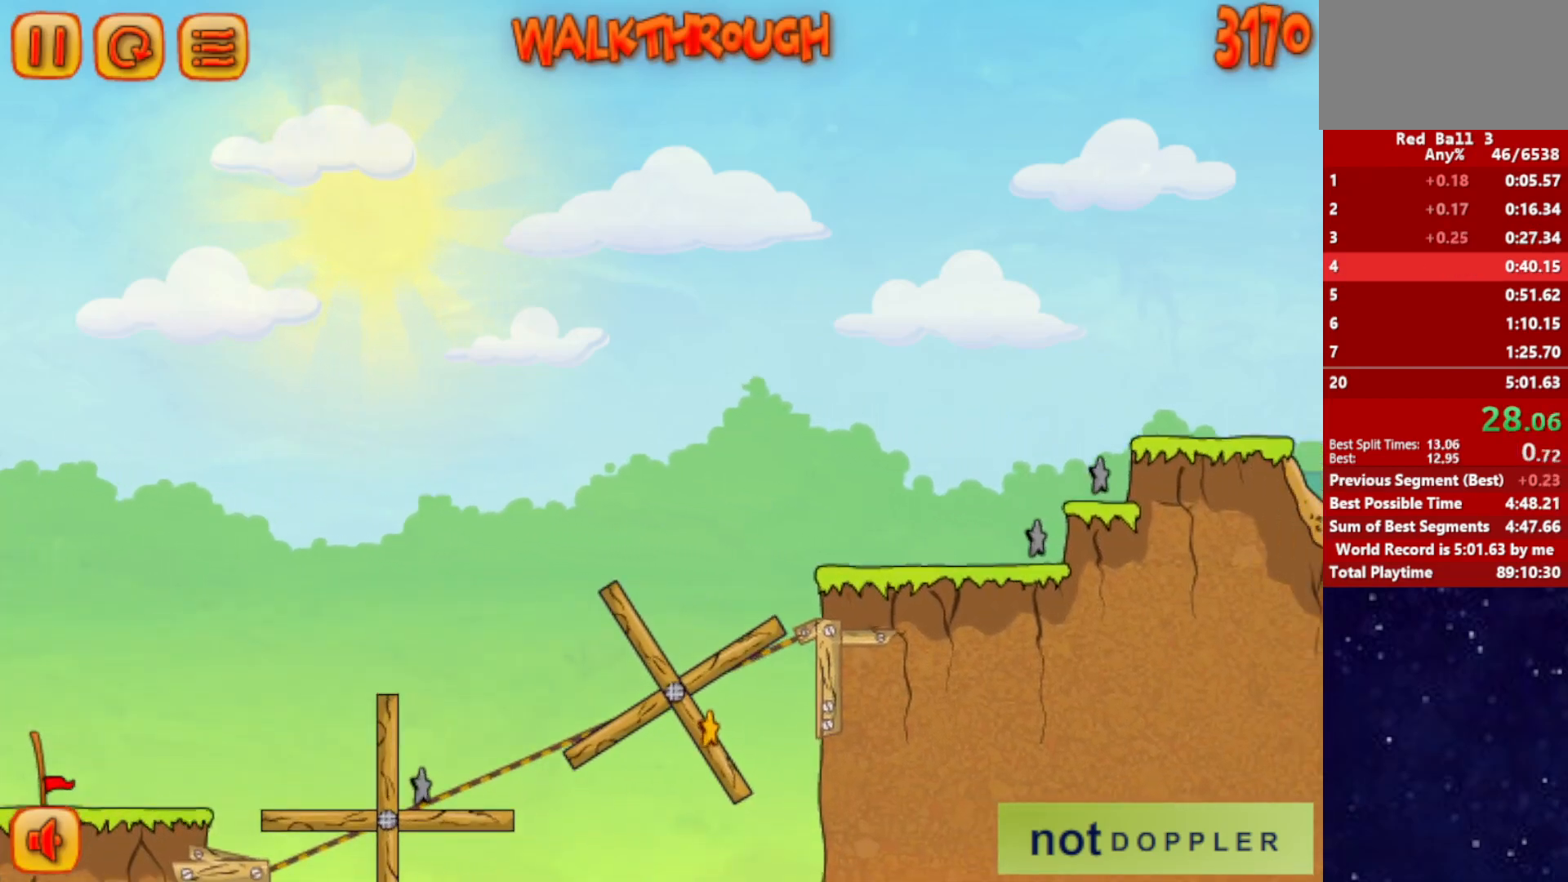
{"keys": ["right"], "events": []}
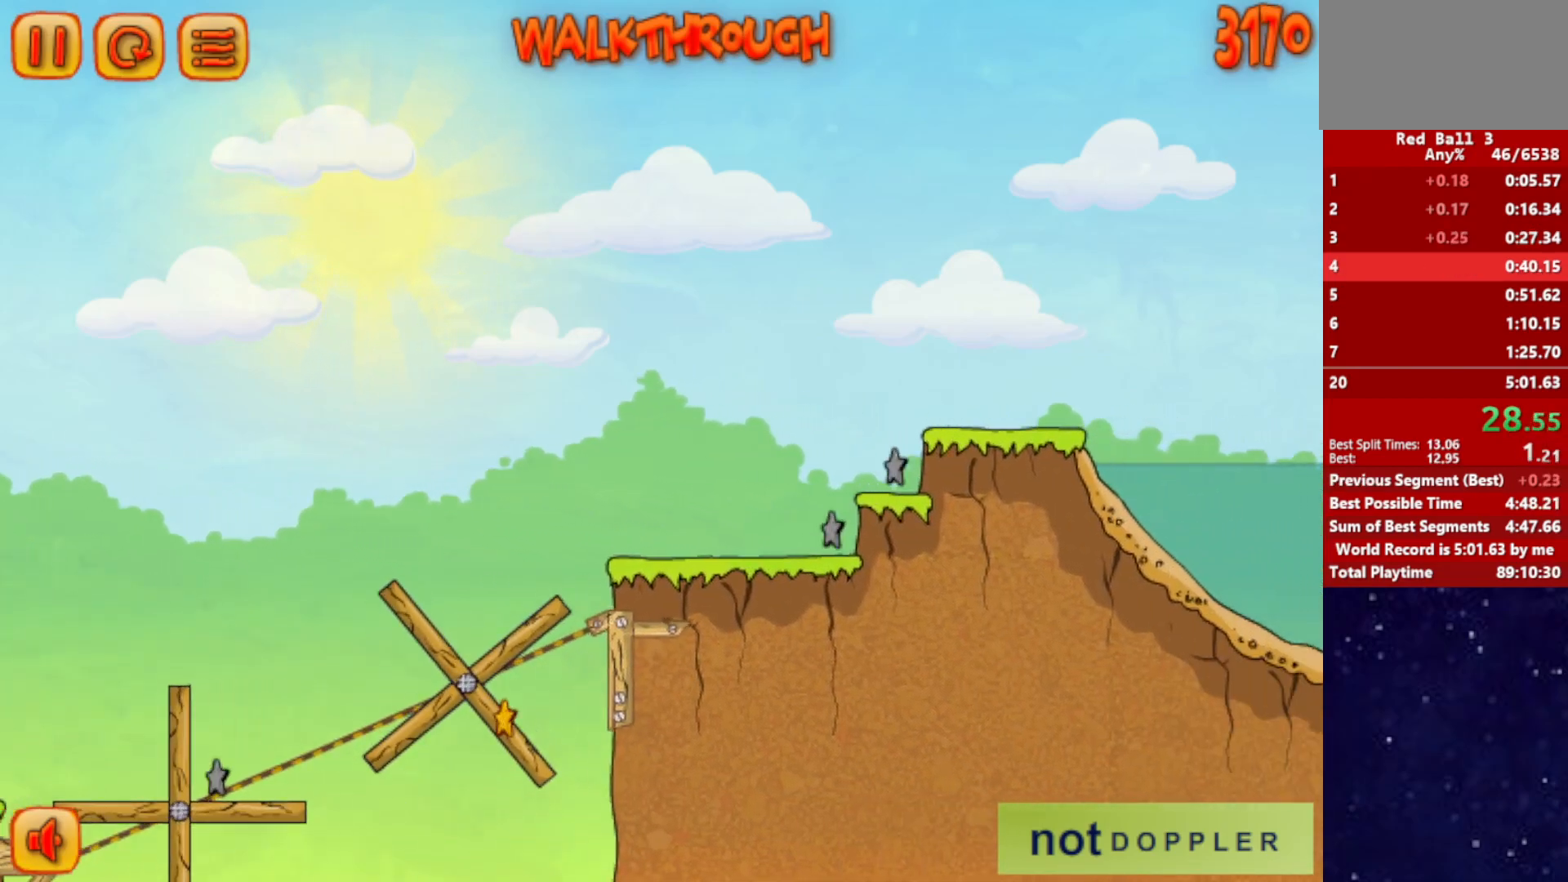
{"keys": ["right"], "events": []}
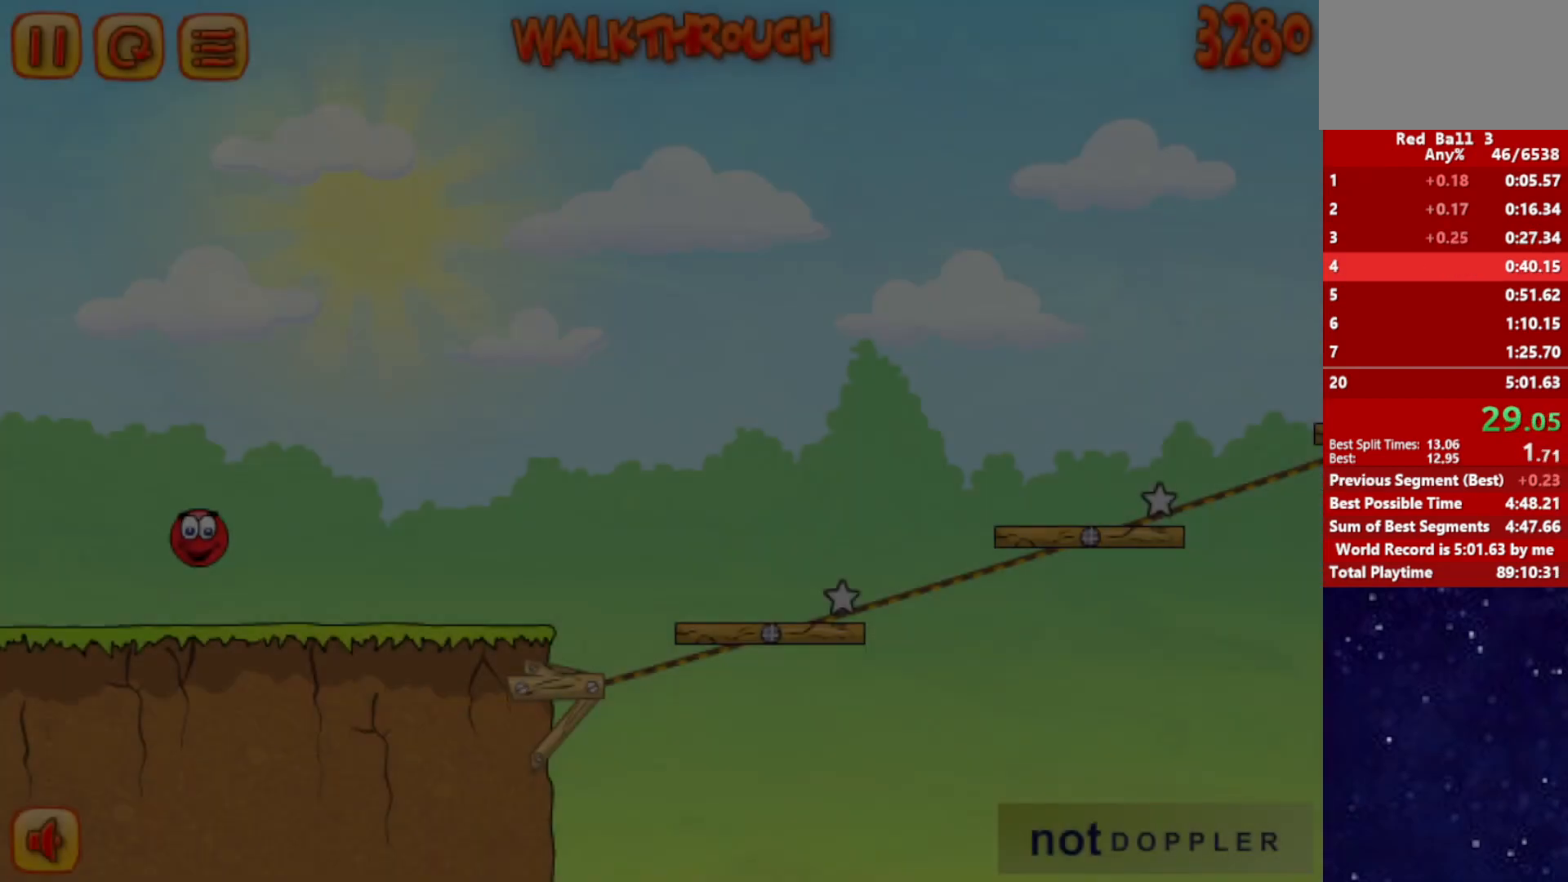
{"keys": ["right"], "events": []}
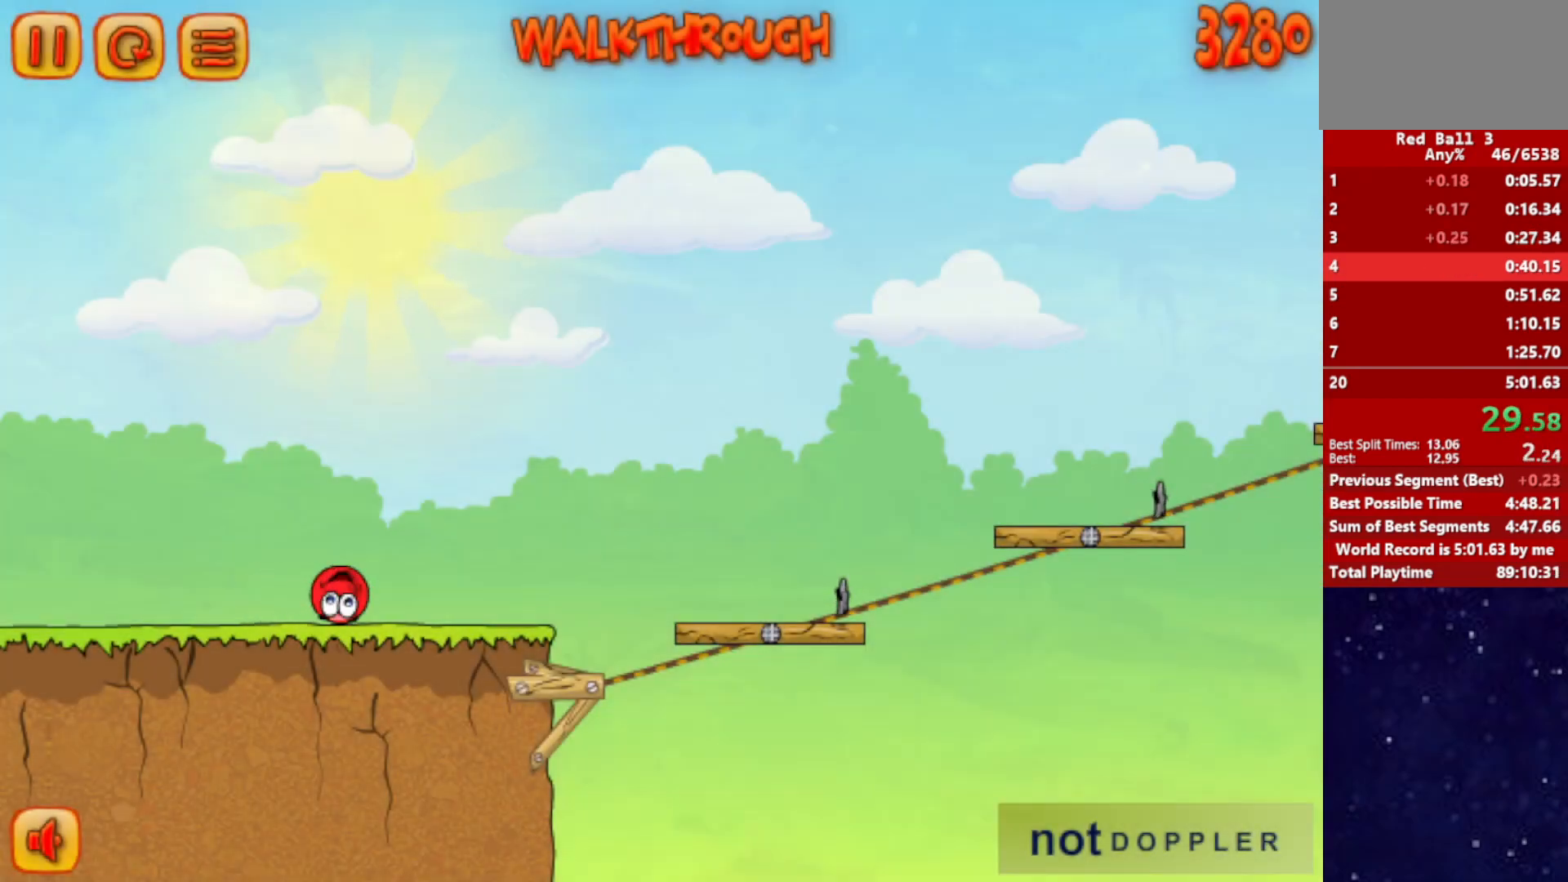
{"keys": ["right", "up"], "events": [[400, "up", "down"]]}
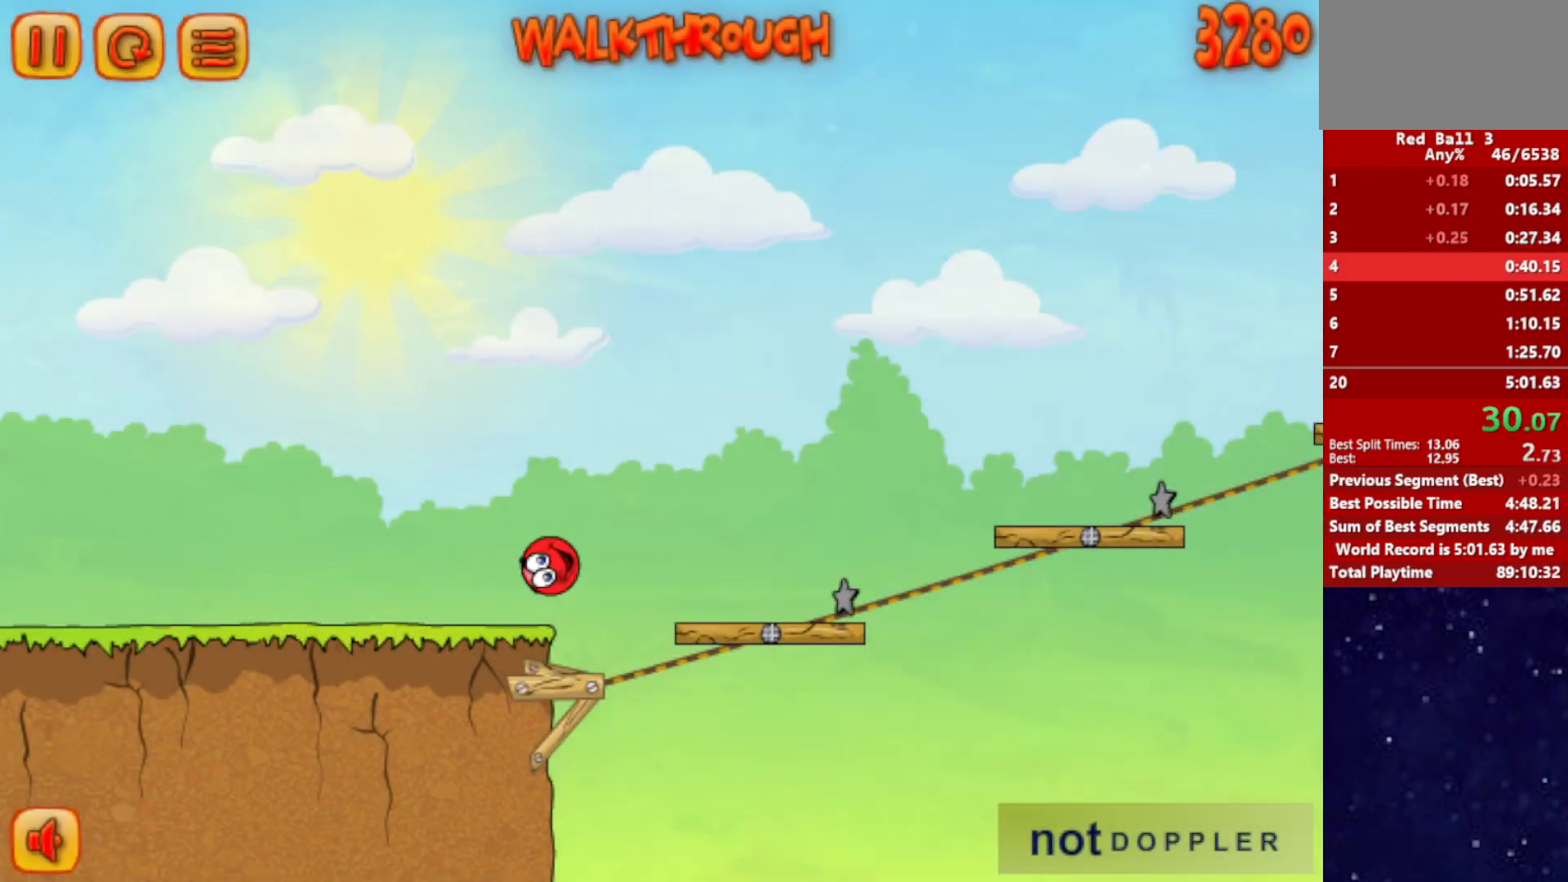
{"keys": ["right", "up"], "events": []}
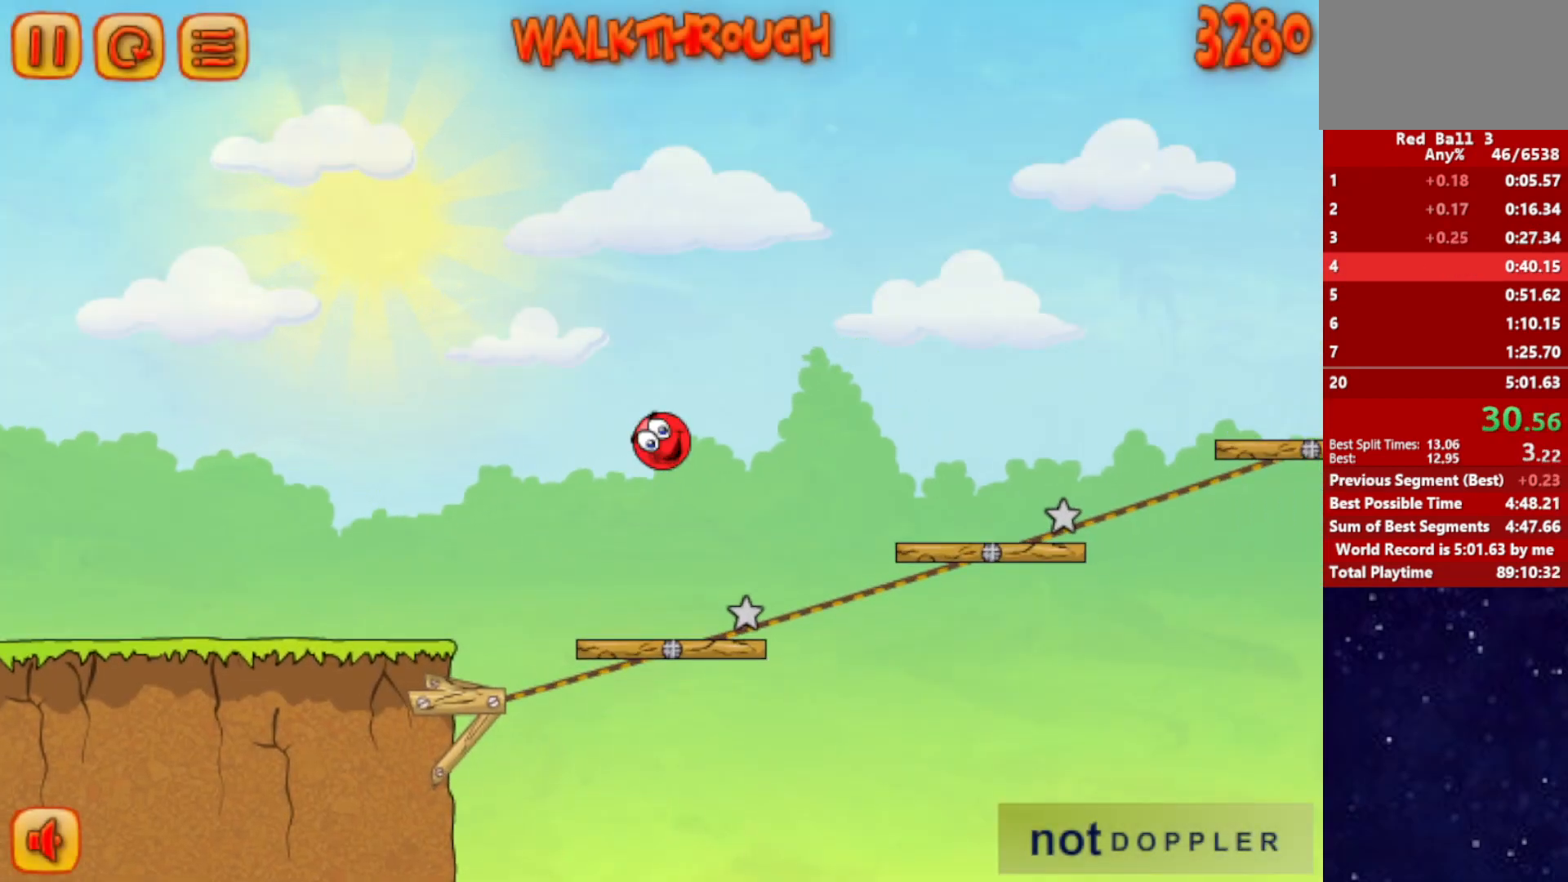
{"keys": ["right", "up"], "events": []}
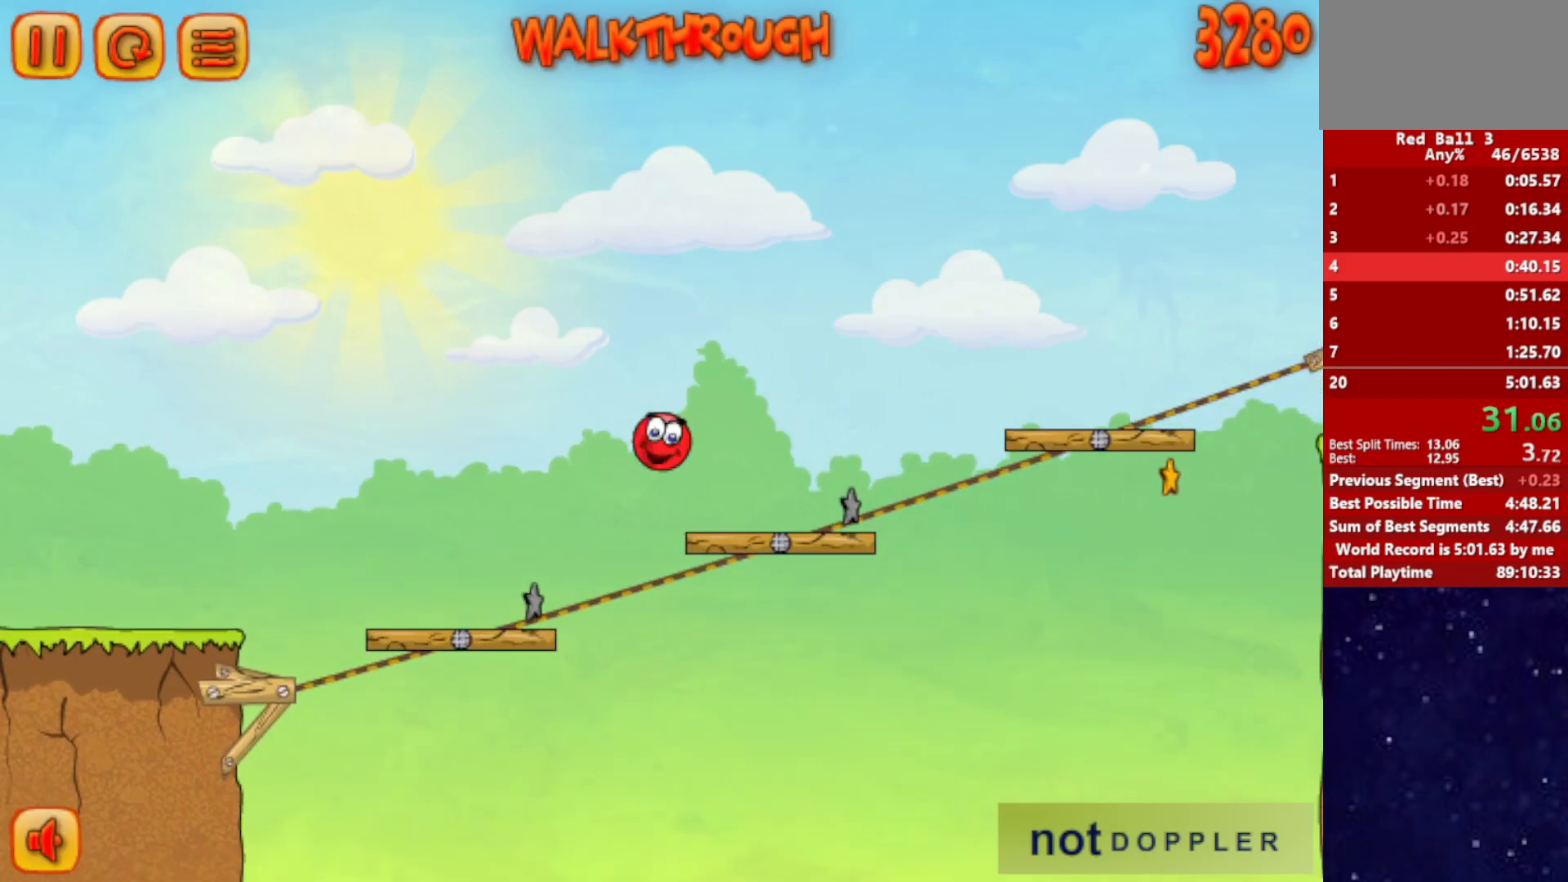
{"keys": ["right", "up"], "events": []}
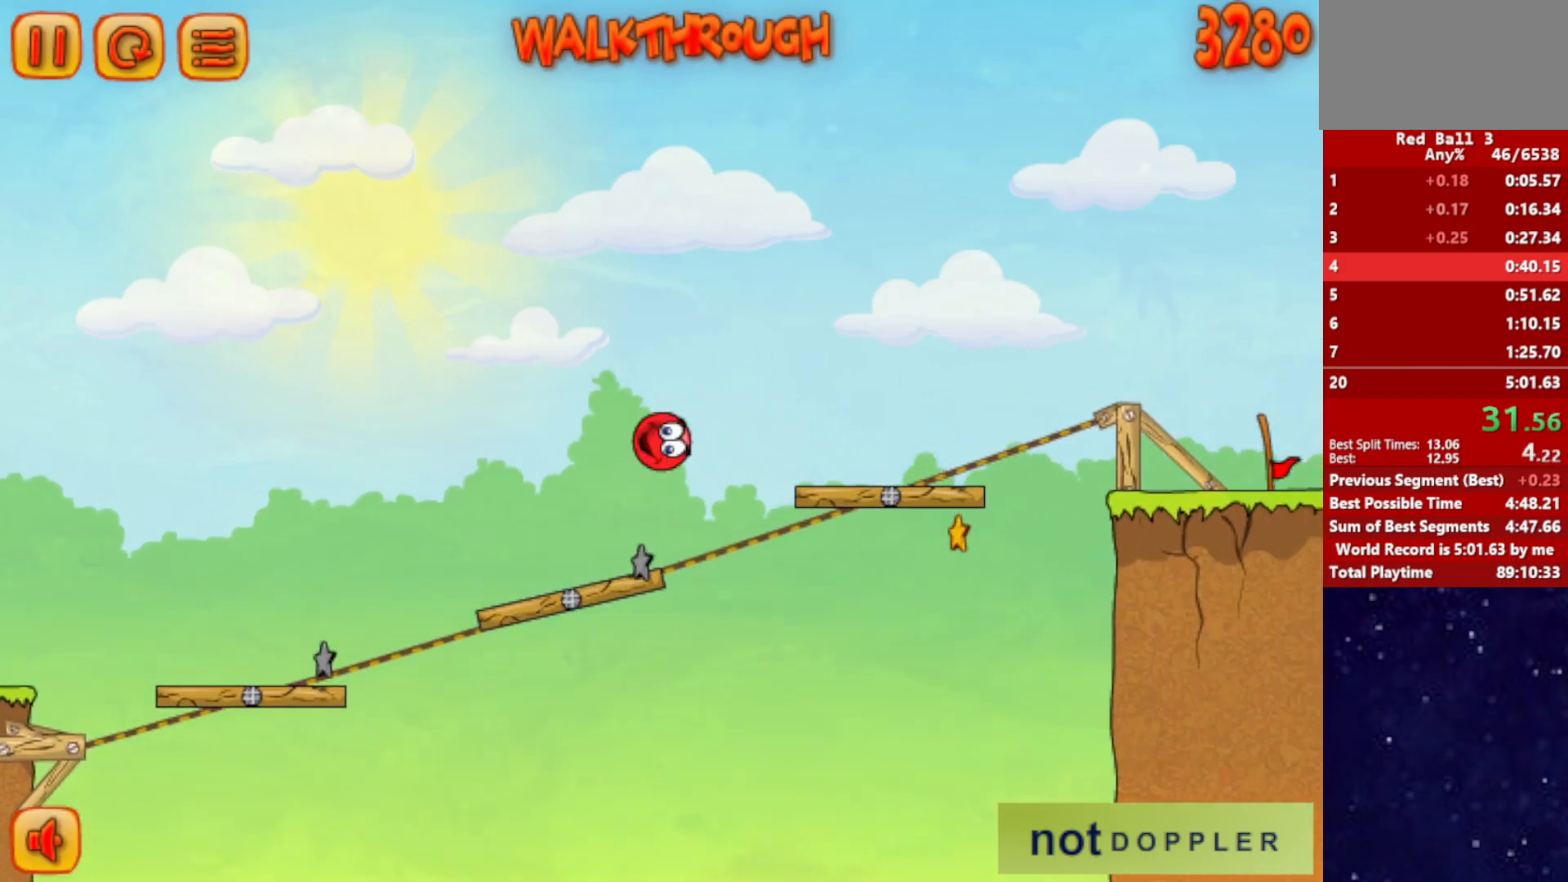
{"keys": ["right", "up"], "events": []}
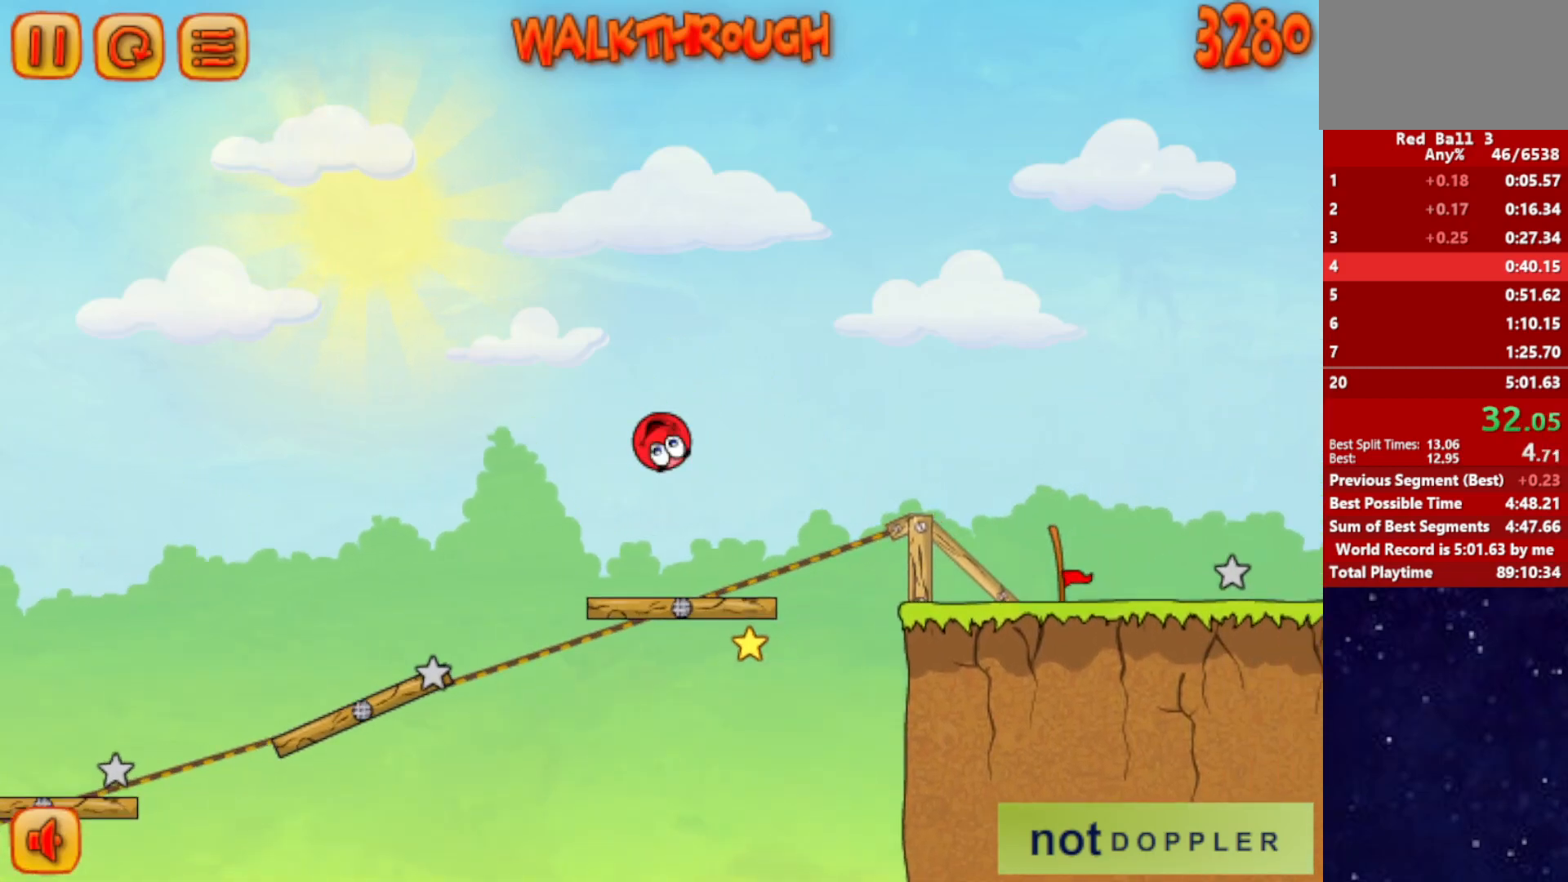
{"keys": ["right", "up"], "events": []}
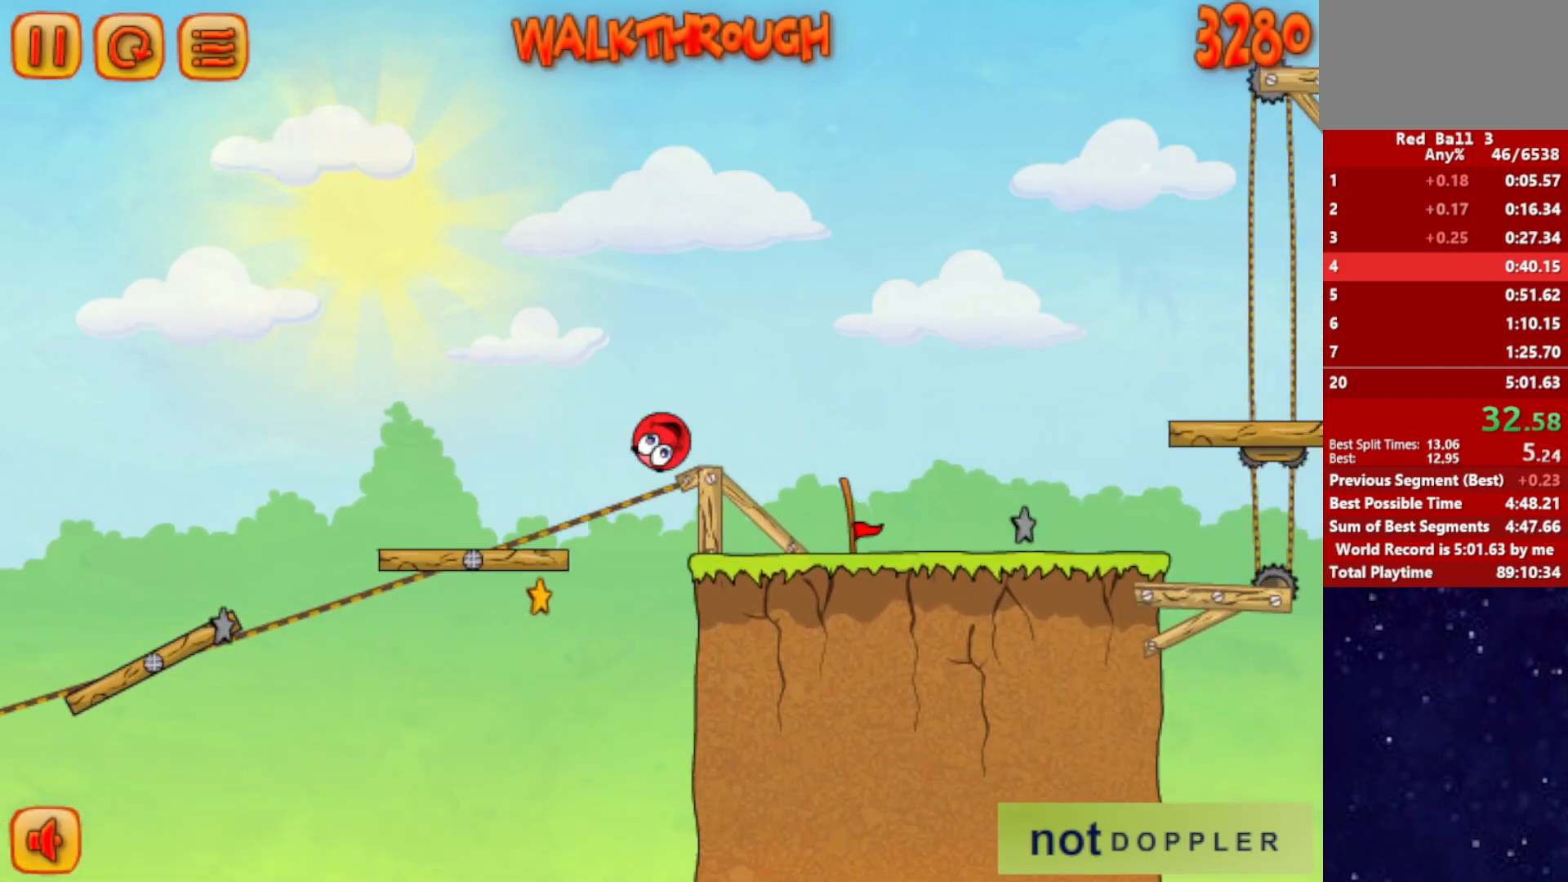
{"keys": ["right", "up"], "events": [[200, "p", "down"], [267, "p", "up"]]}
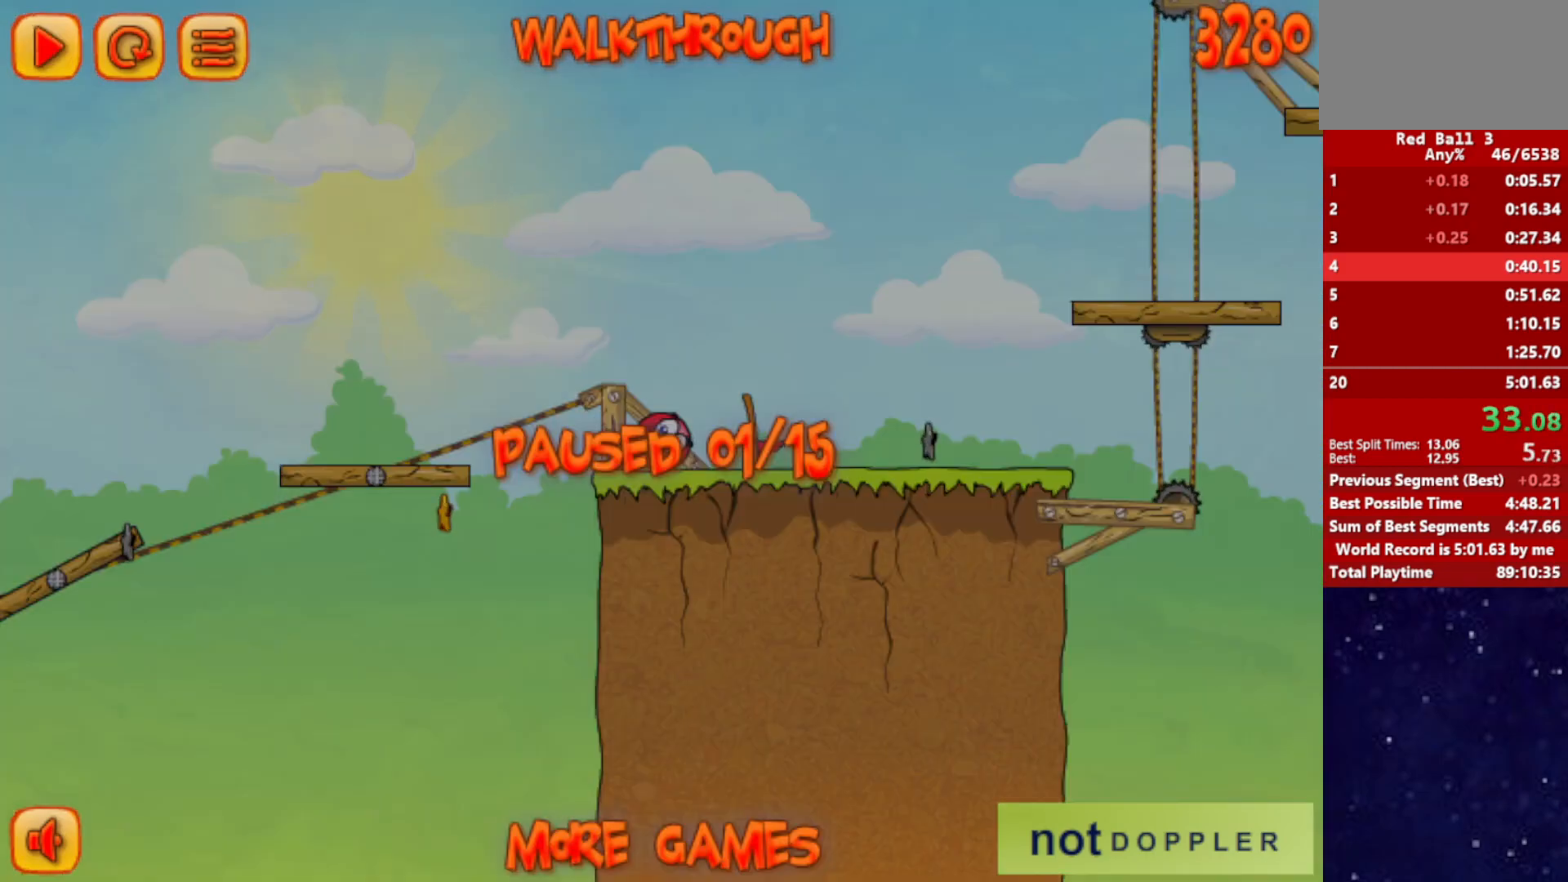
{"keys": ["right", "up"], "events": [[284, "p", "down"], [334, "p", "up"]]}
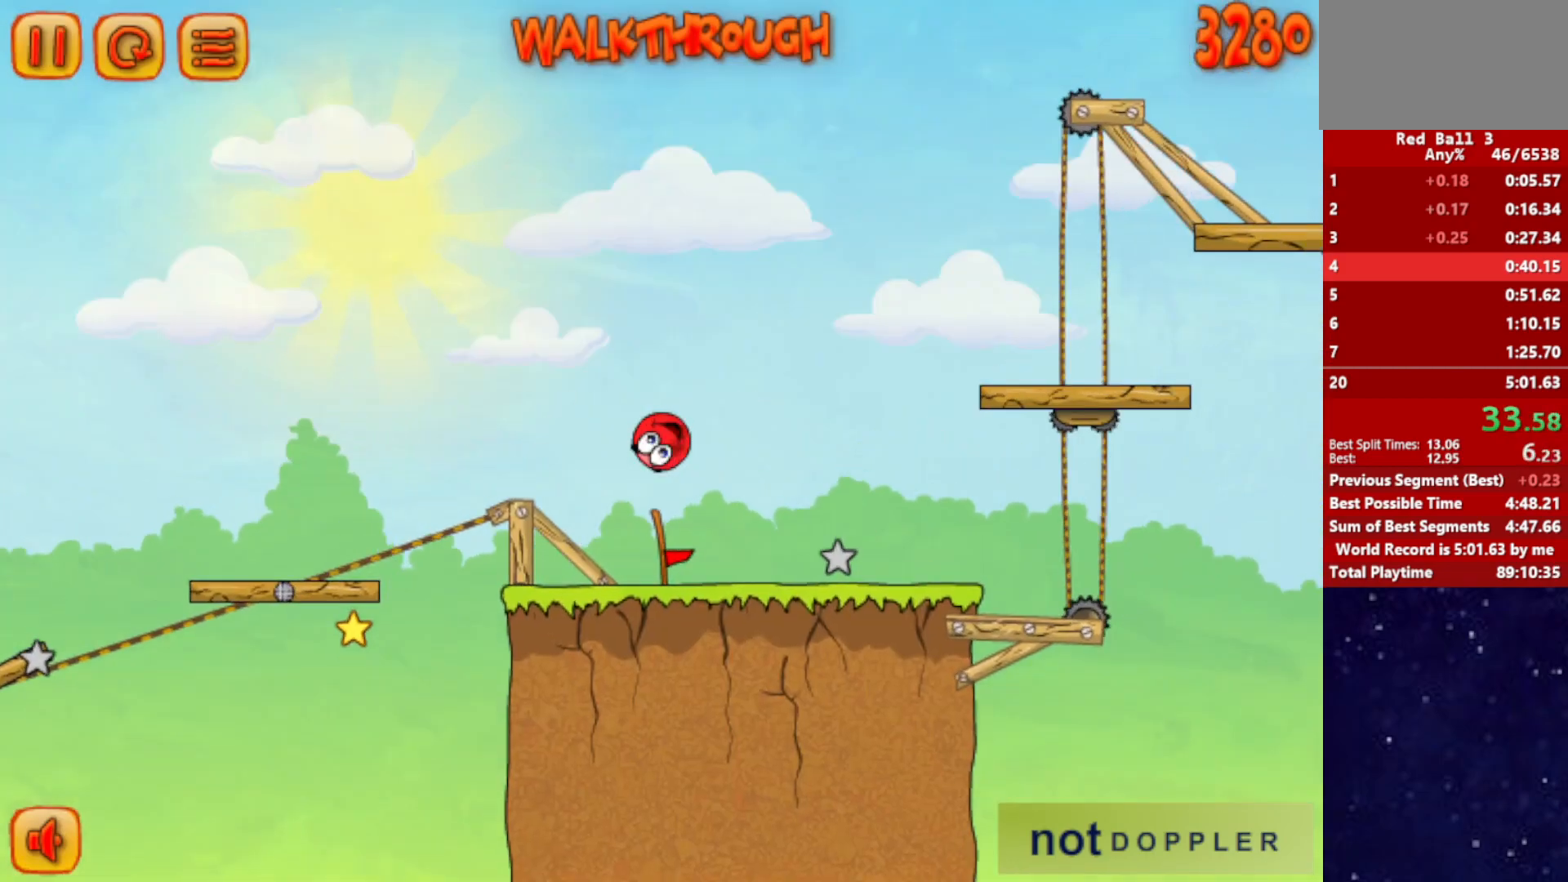
{"keys": ["right", "up"], "events": []}
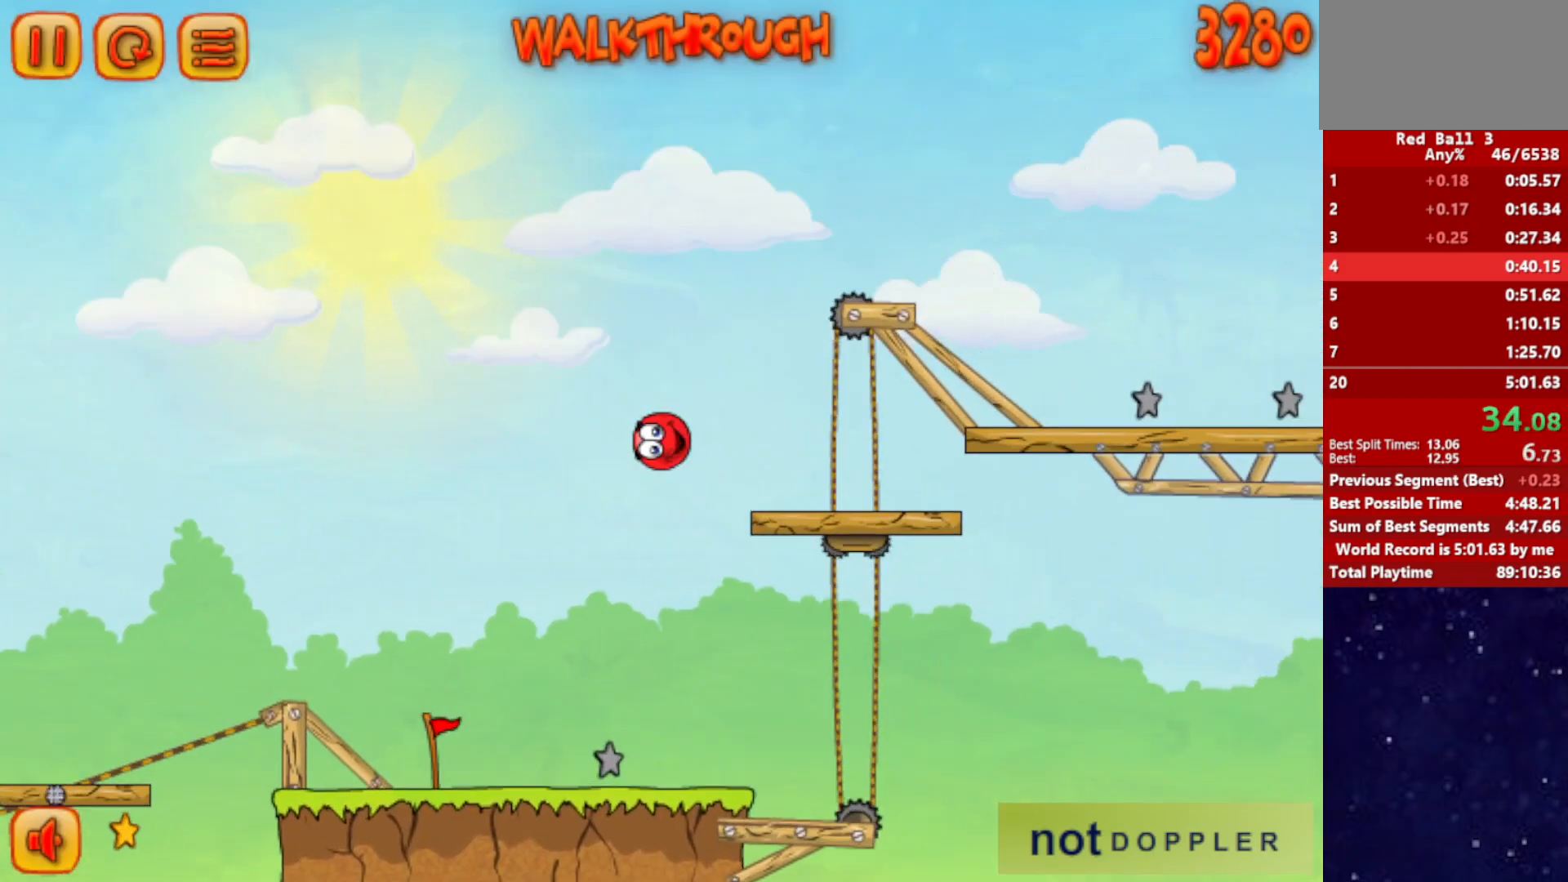
{"keys": ["right", "up"], "events": []}
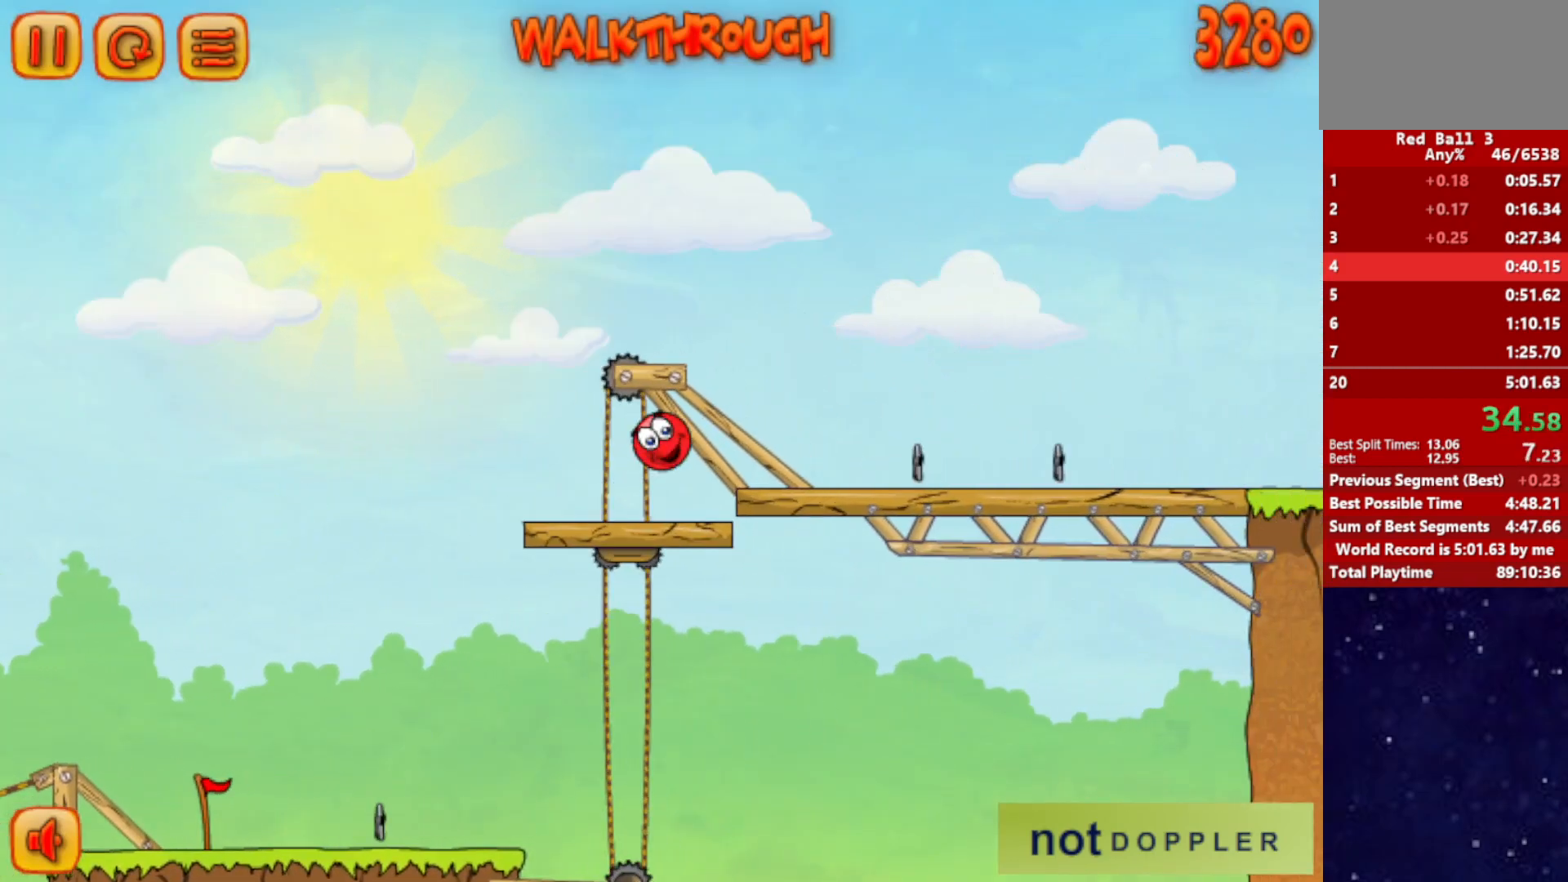
{"keys": ["right", "up"], "events": [[184, "up", "up"], [500, "up", "down"]]}
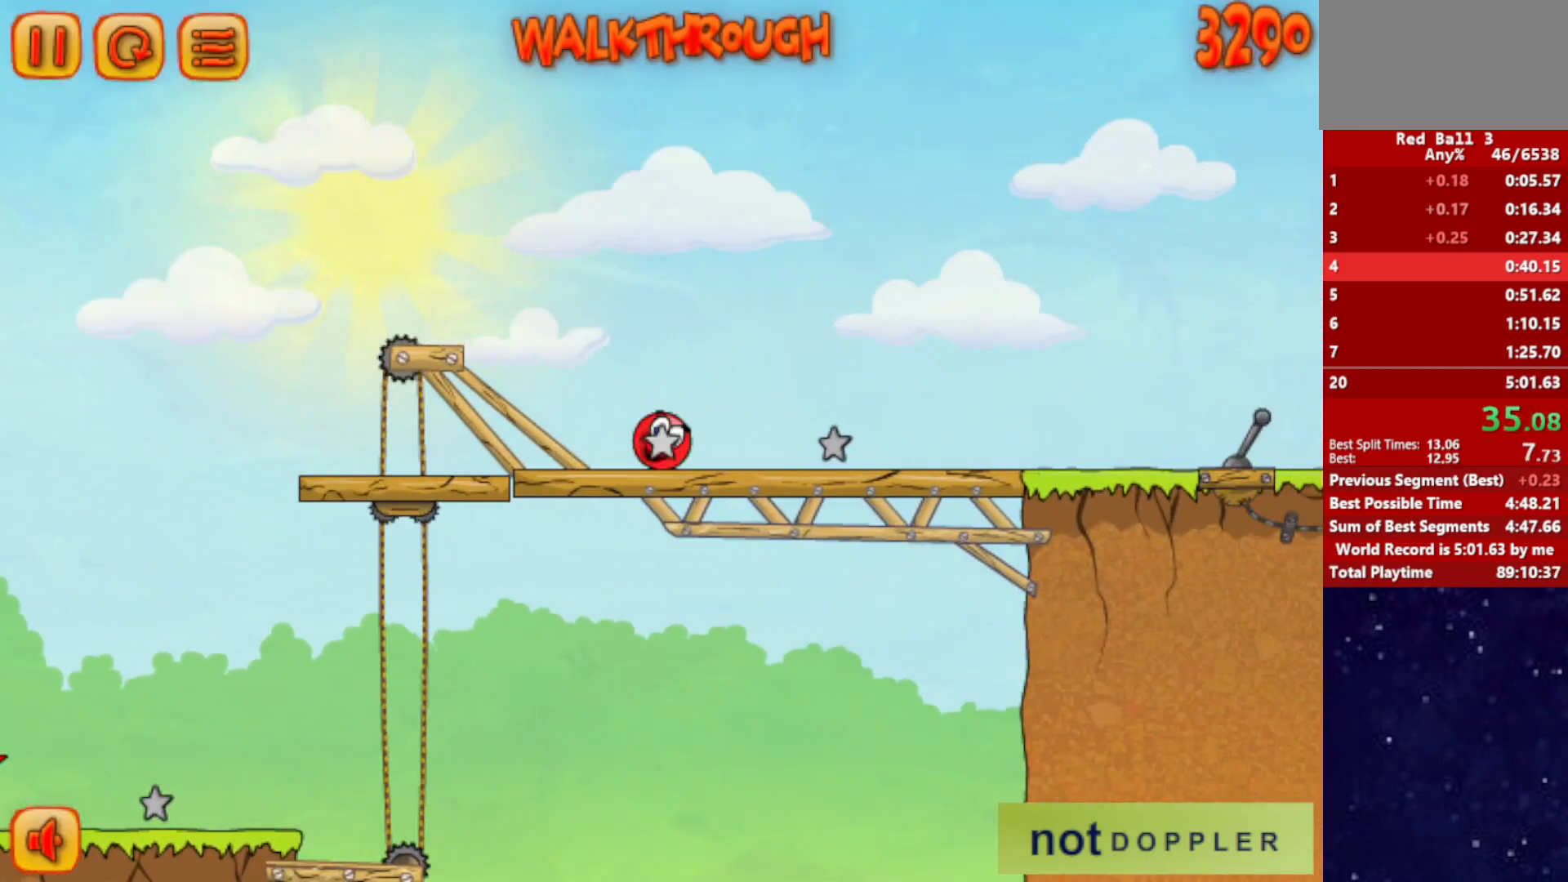
{"keys": ["right", "up"], "events": []}
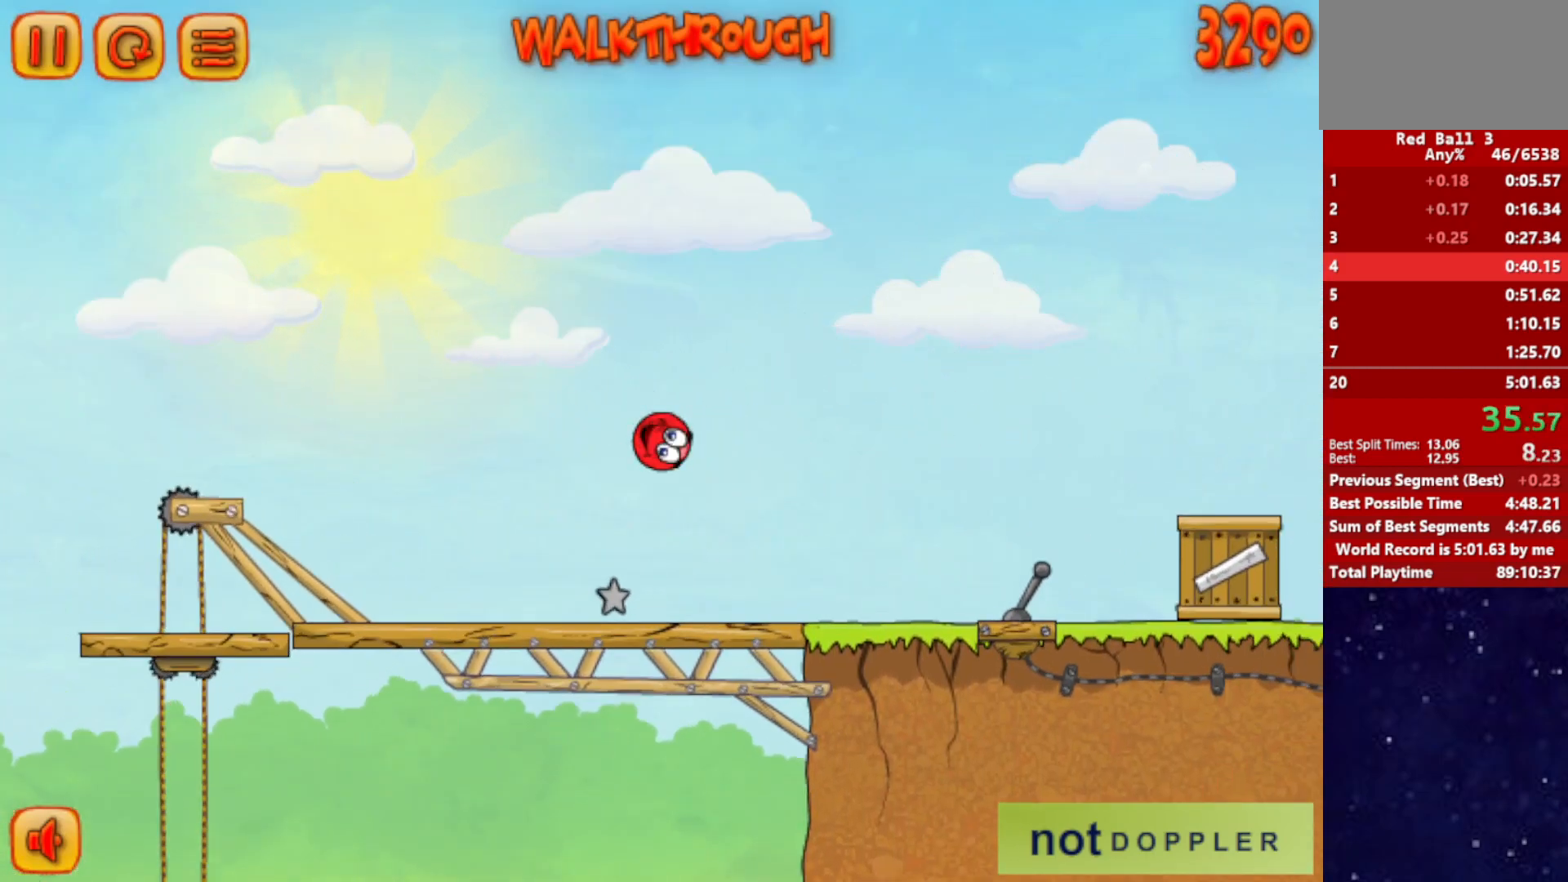
{"keys": ["right", "up"], "events": []}
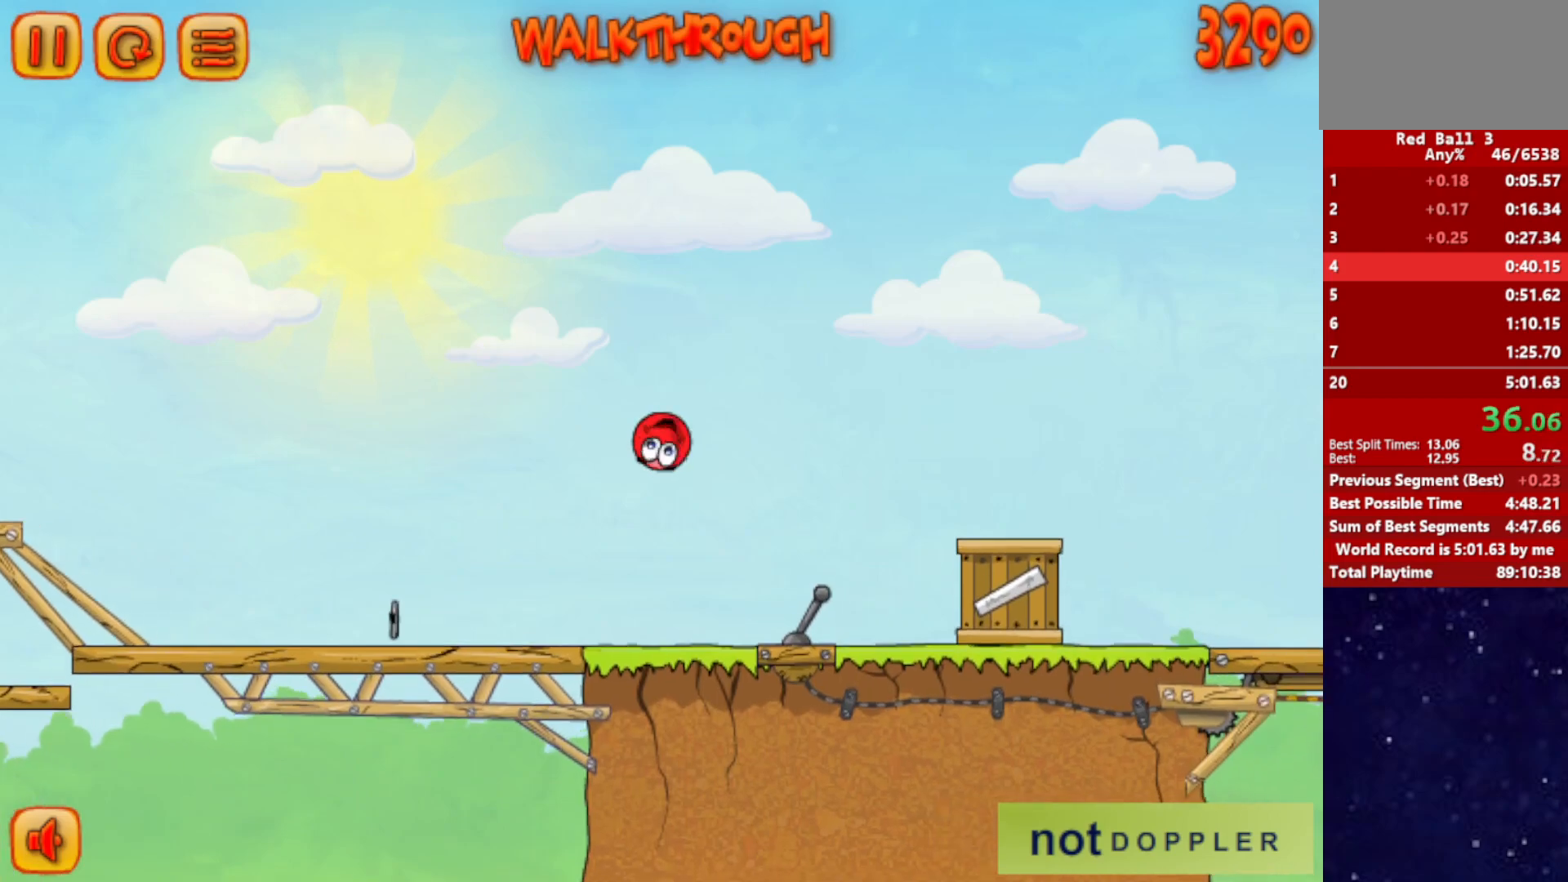
{"keys": ["right"], "events": [[500, "up", "up"]]}
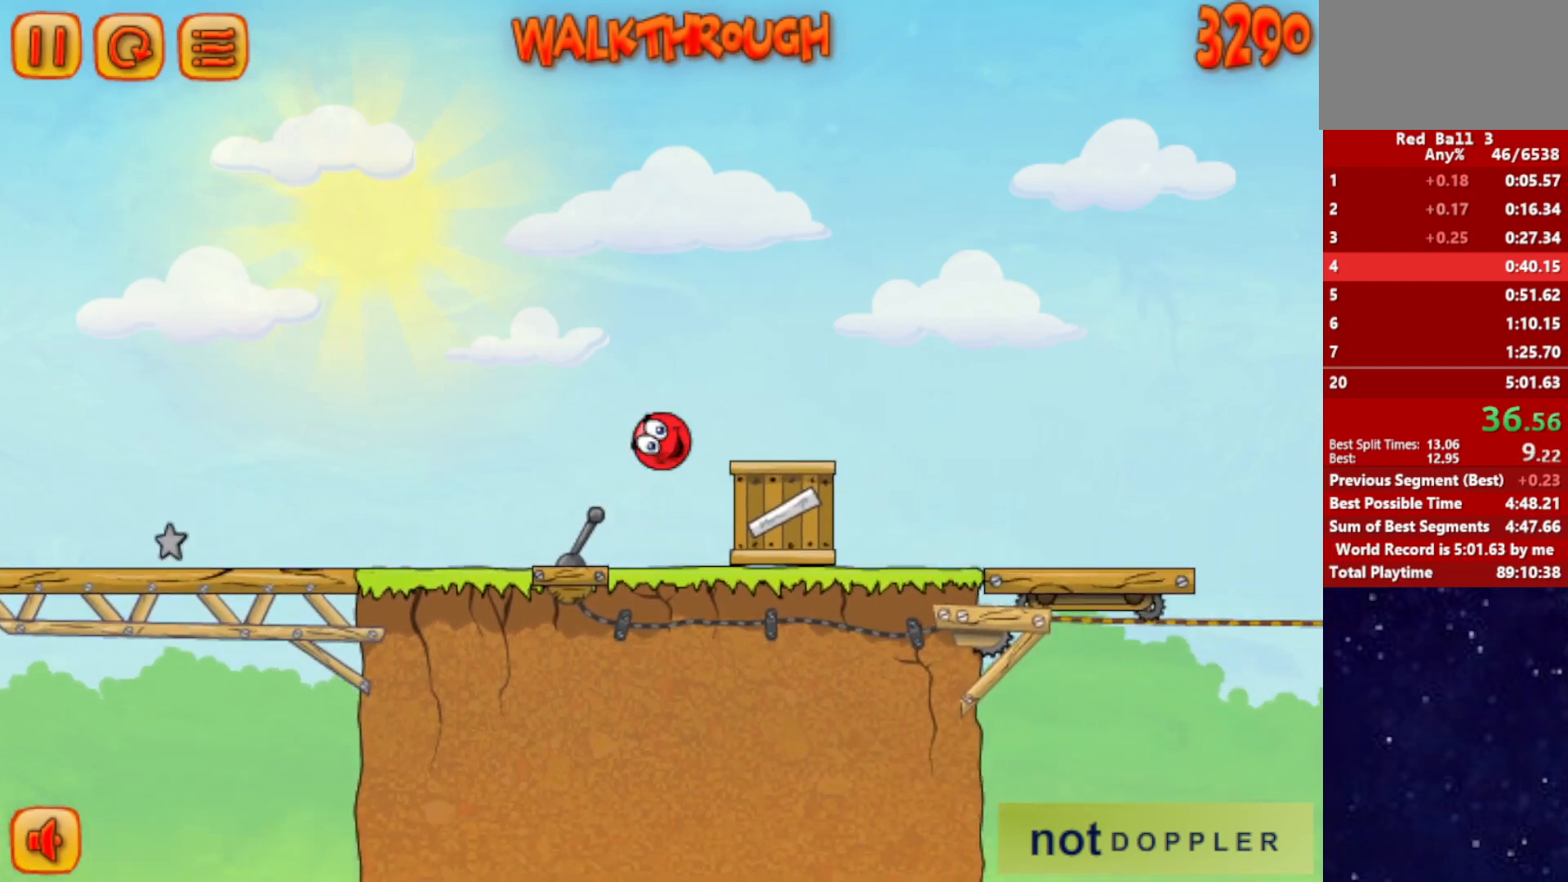
{"keys": ["right"], "events": []}
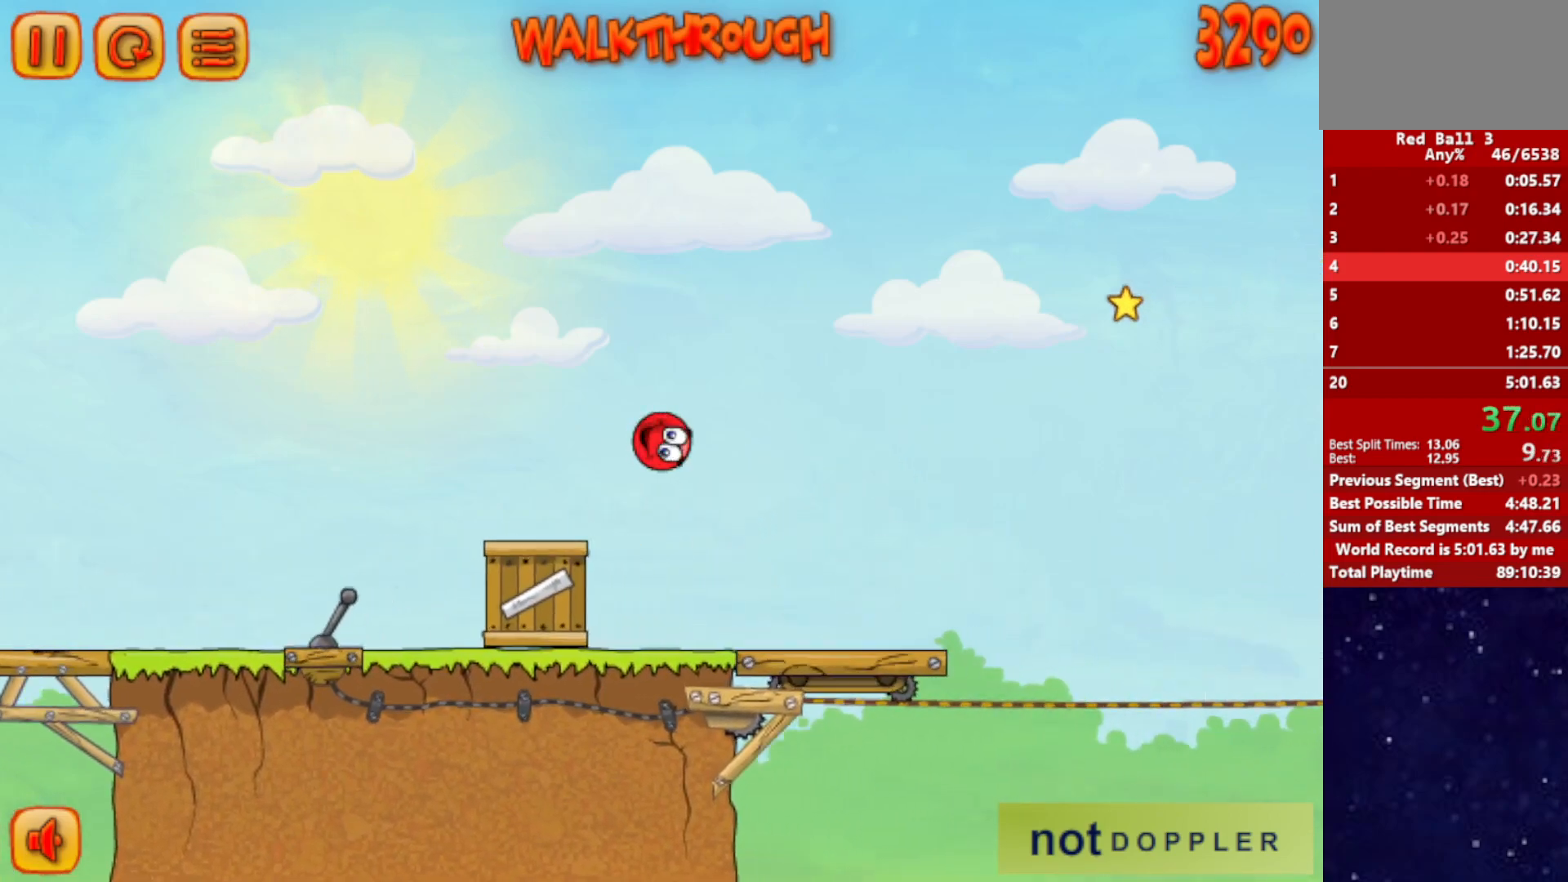
{"keys": ["right"], "events": []}
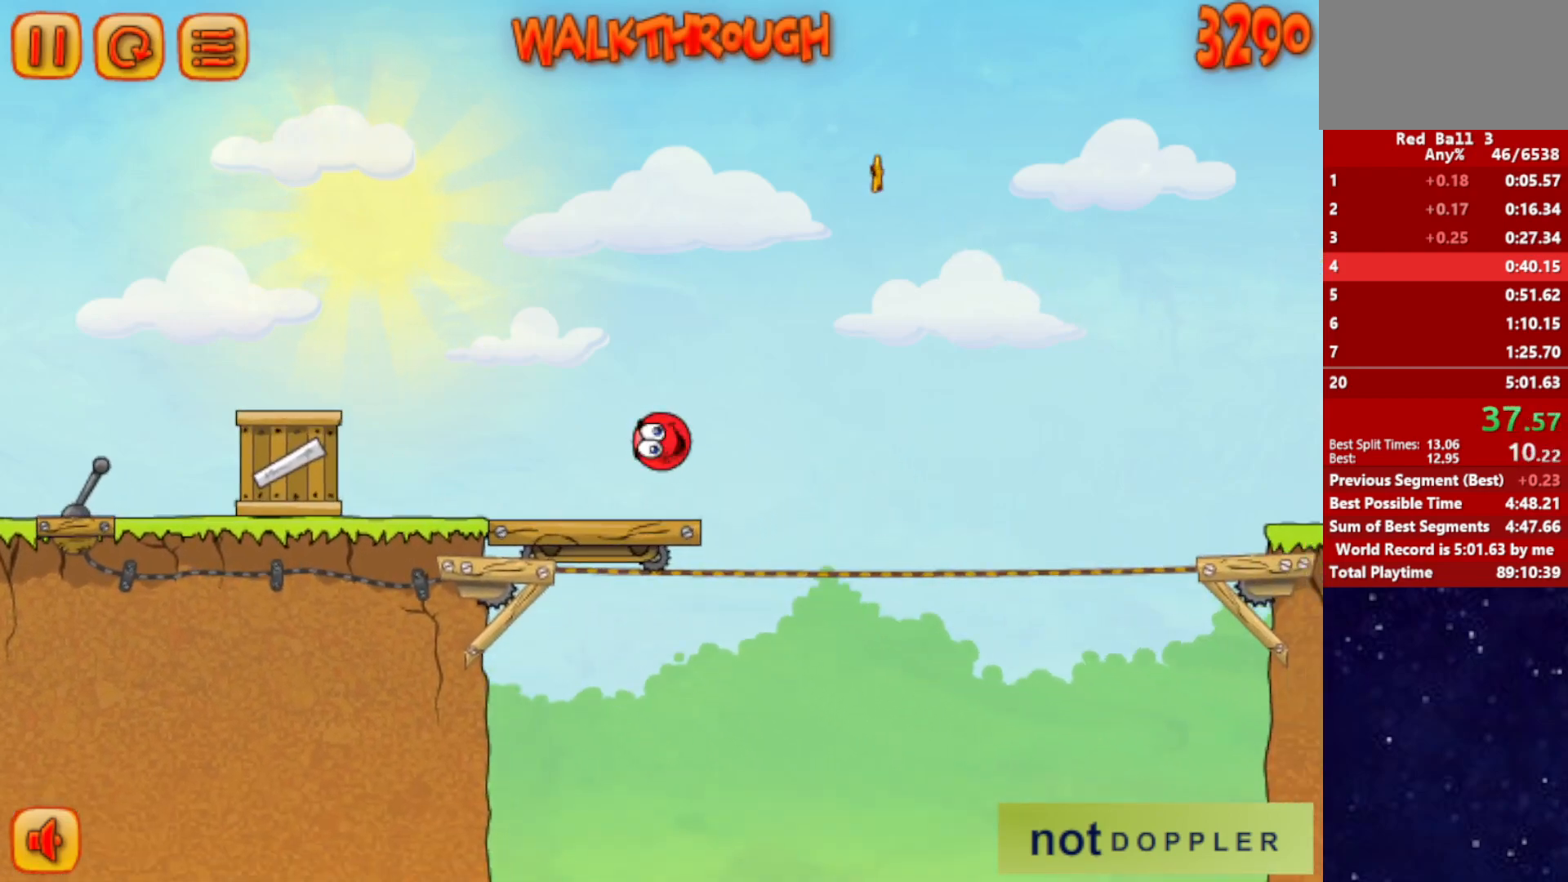
{"keys": ["right", "up"], "events": [[50, "up", "down"]]}
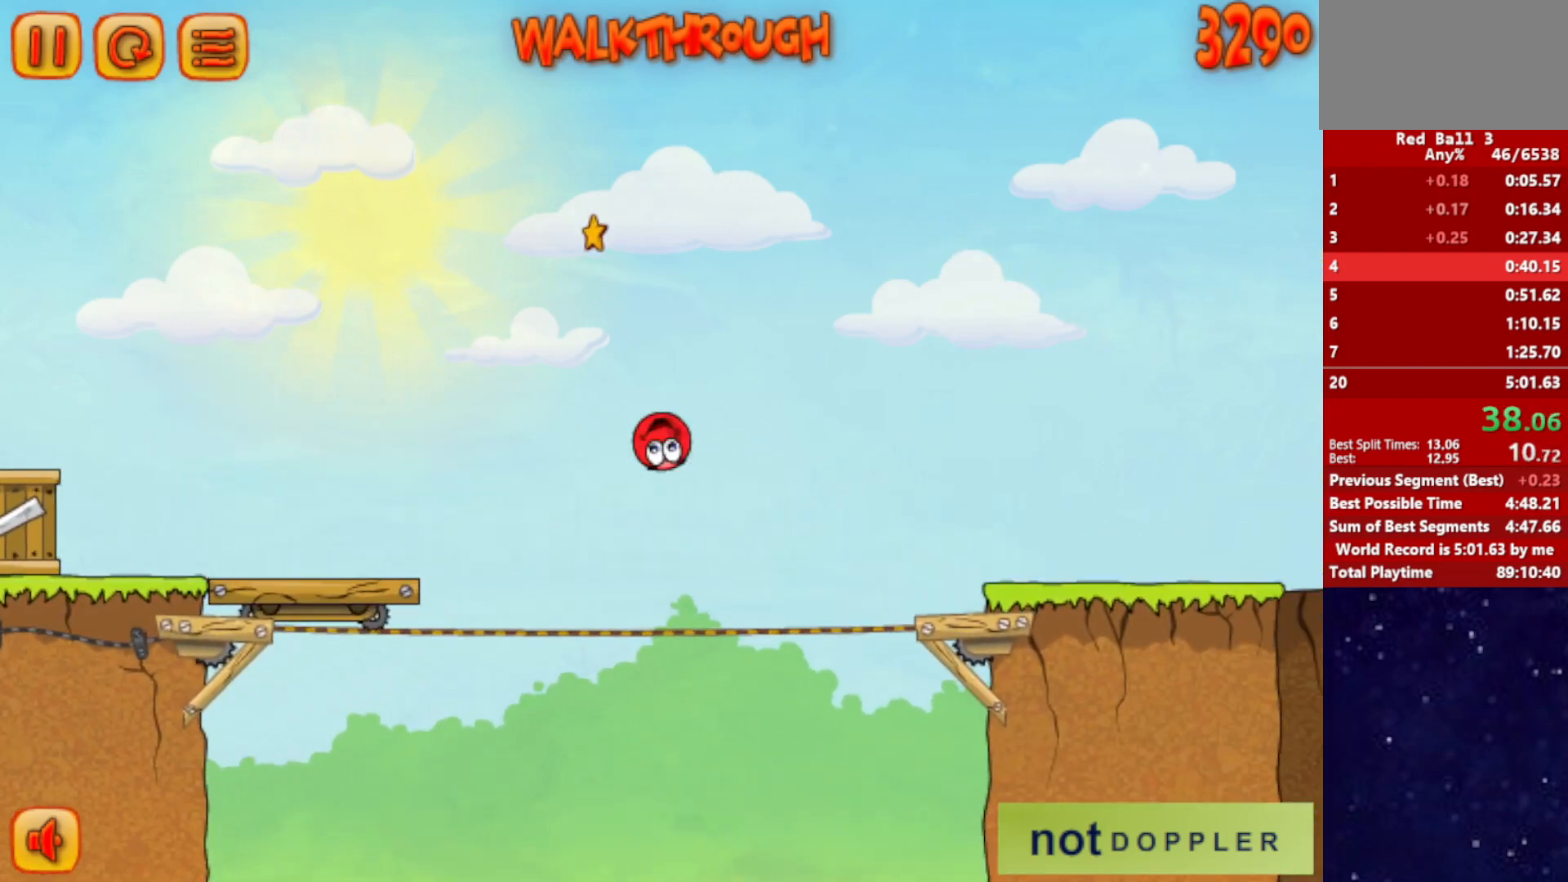
{"keys": ["right"], "events": [[334, "up", "up"]]}
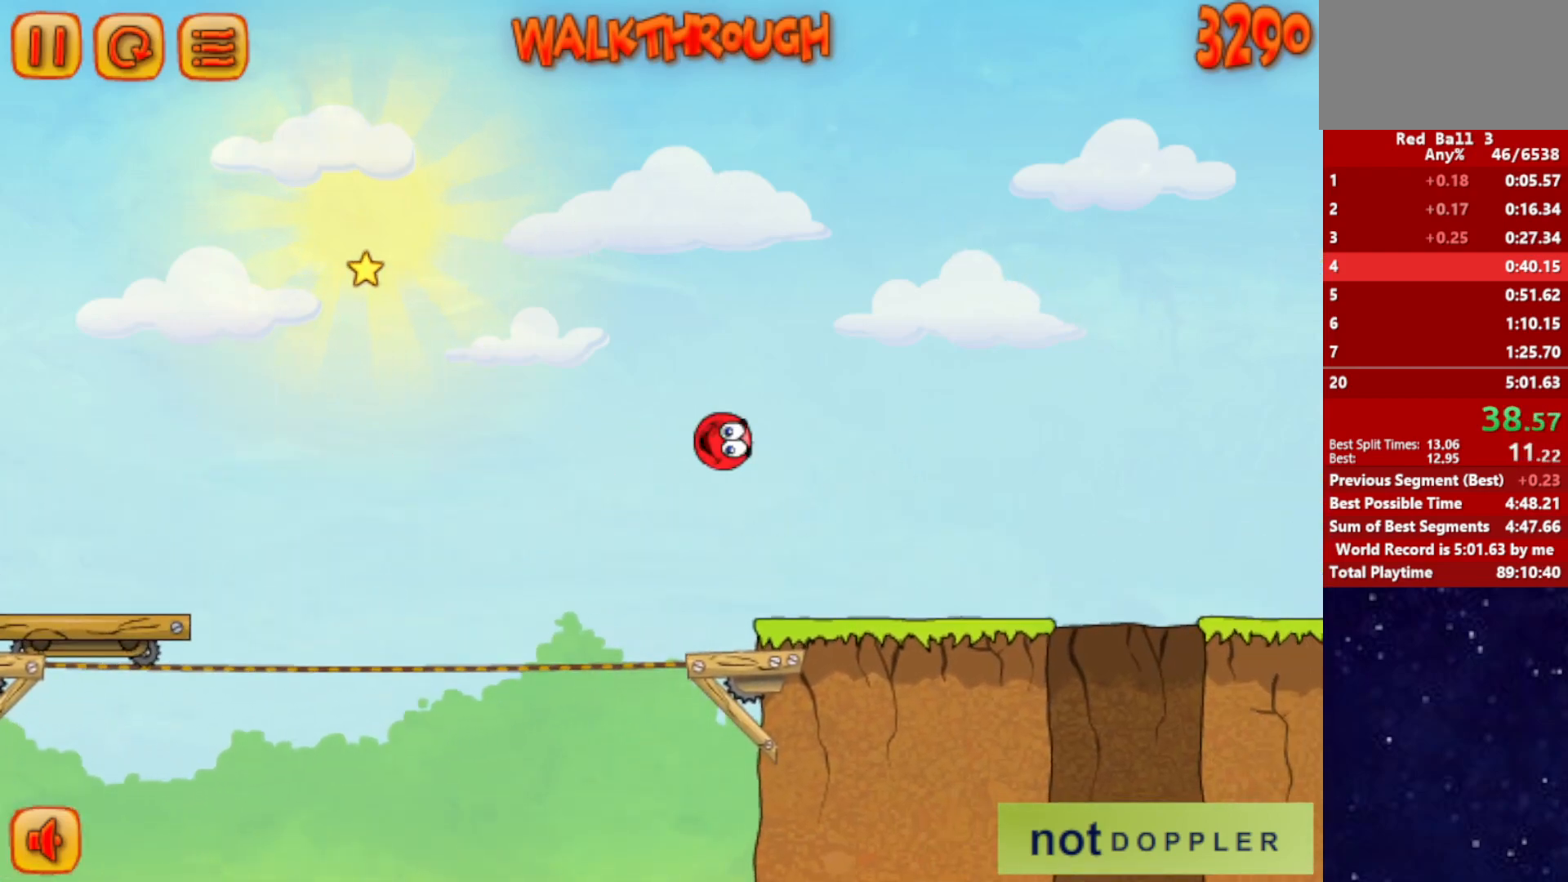
{"keys": ["left"], "events": [[400, "left", "down"], [400, "right", "up"]]}
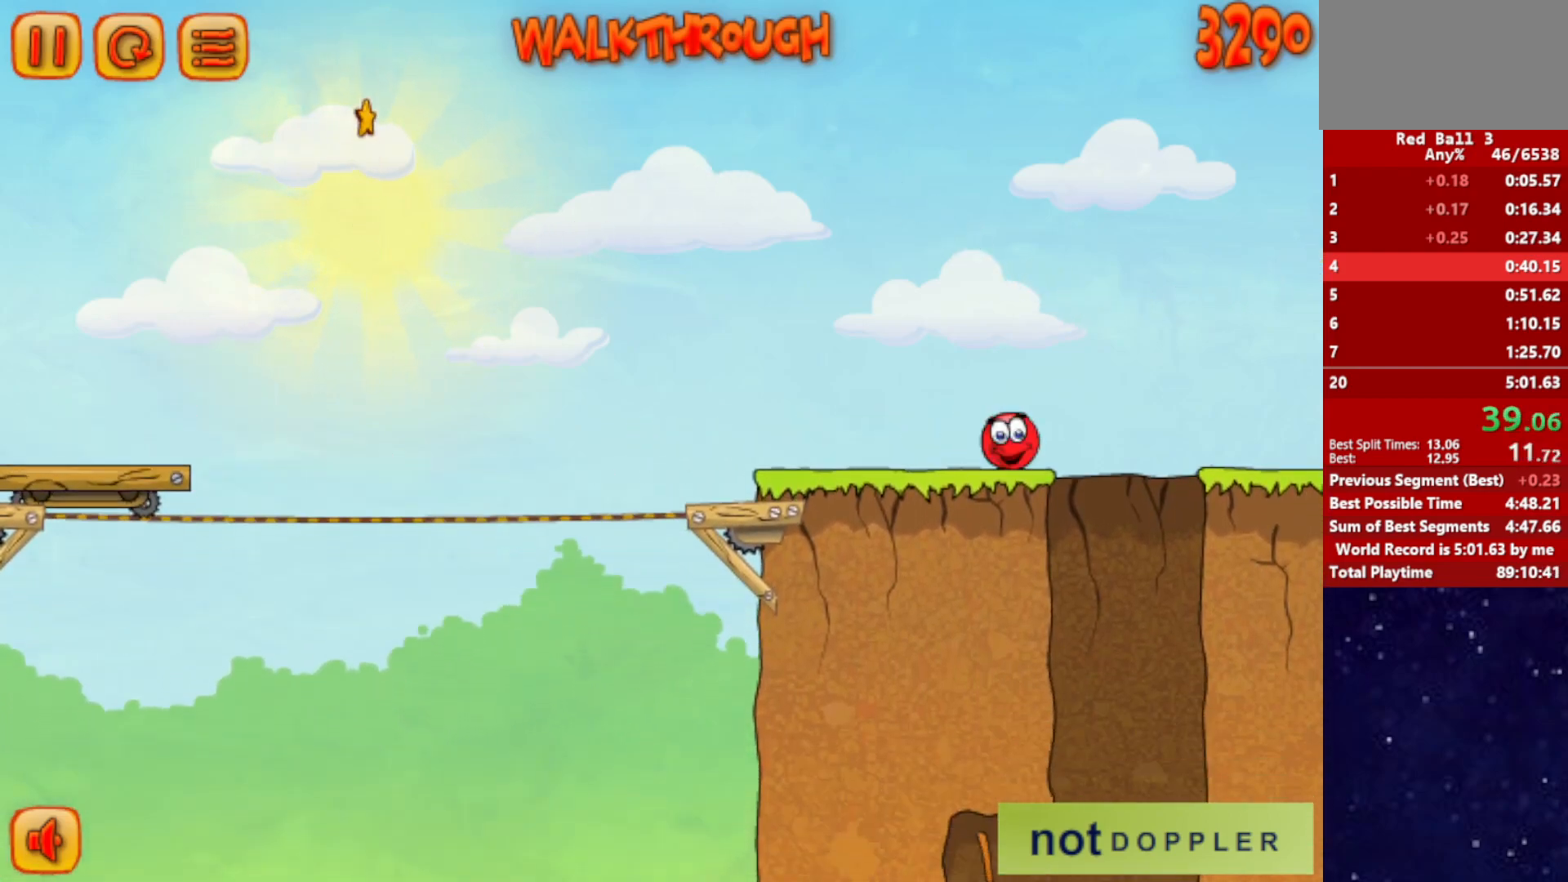
{"keys": ["right"], "events": [[434, "right", "down"], [484, "left", "up"]]}
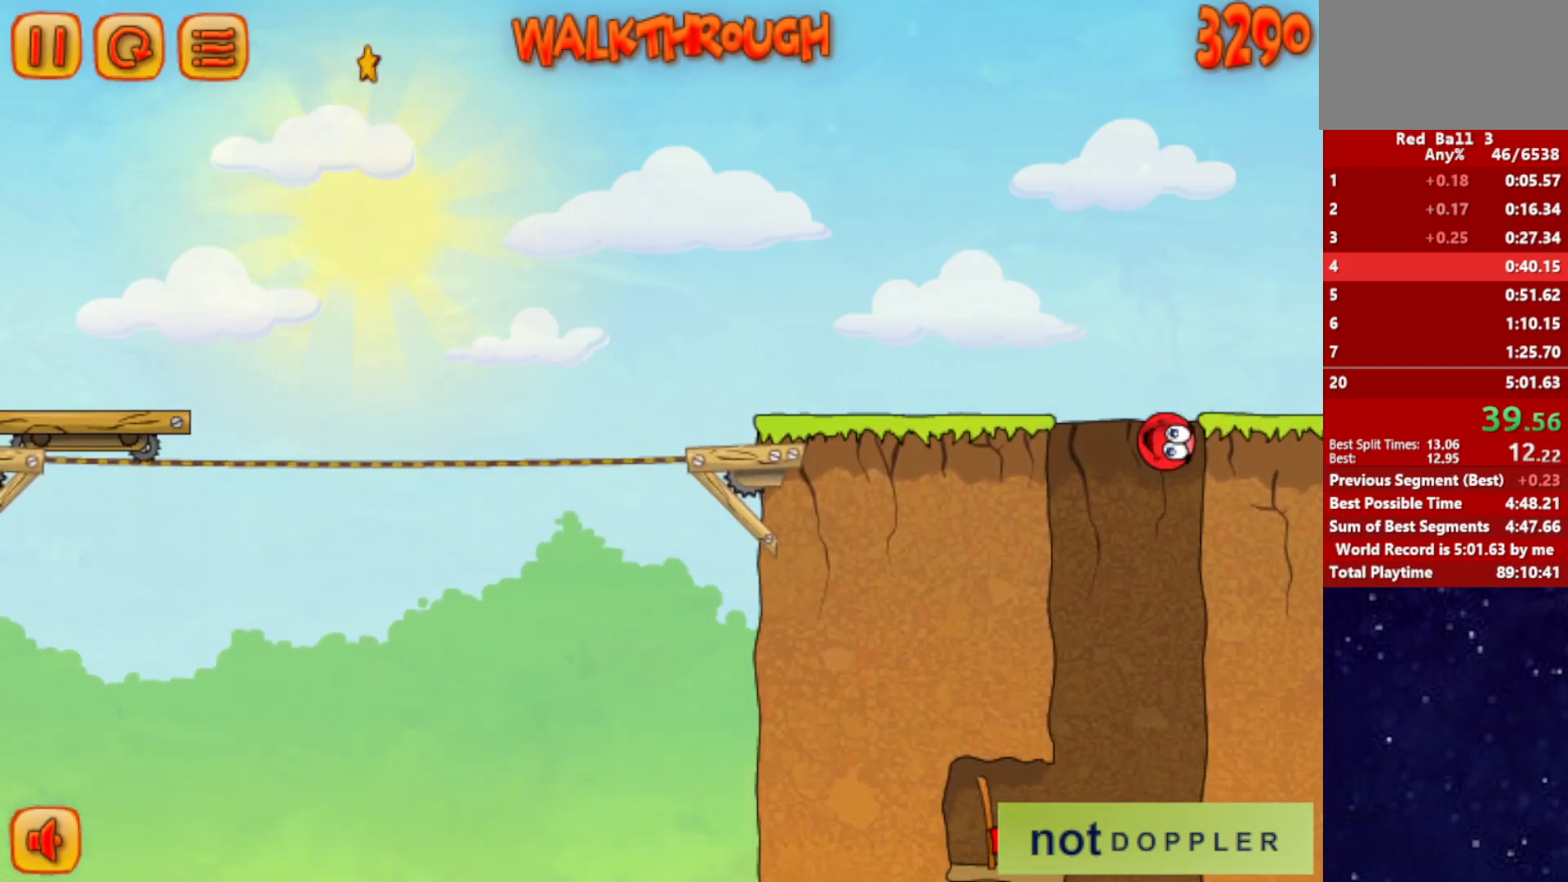
{"keys": [], "events": [[167, "right", "up"], [267, "left", "down"], [450, "left", "up"]]}
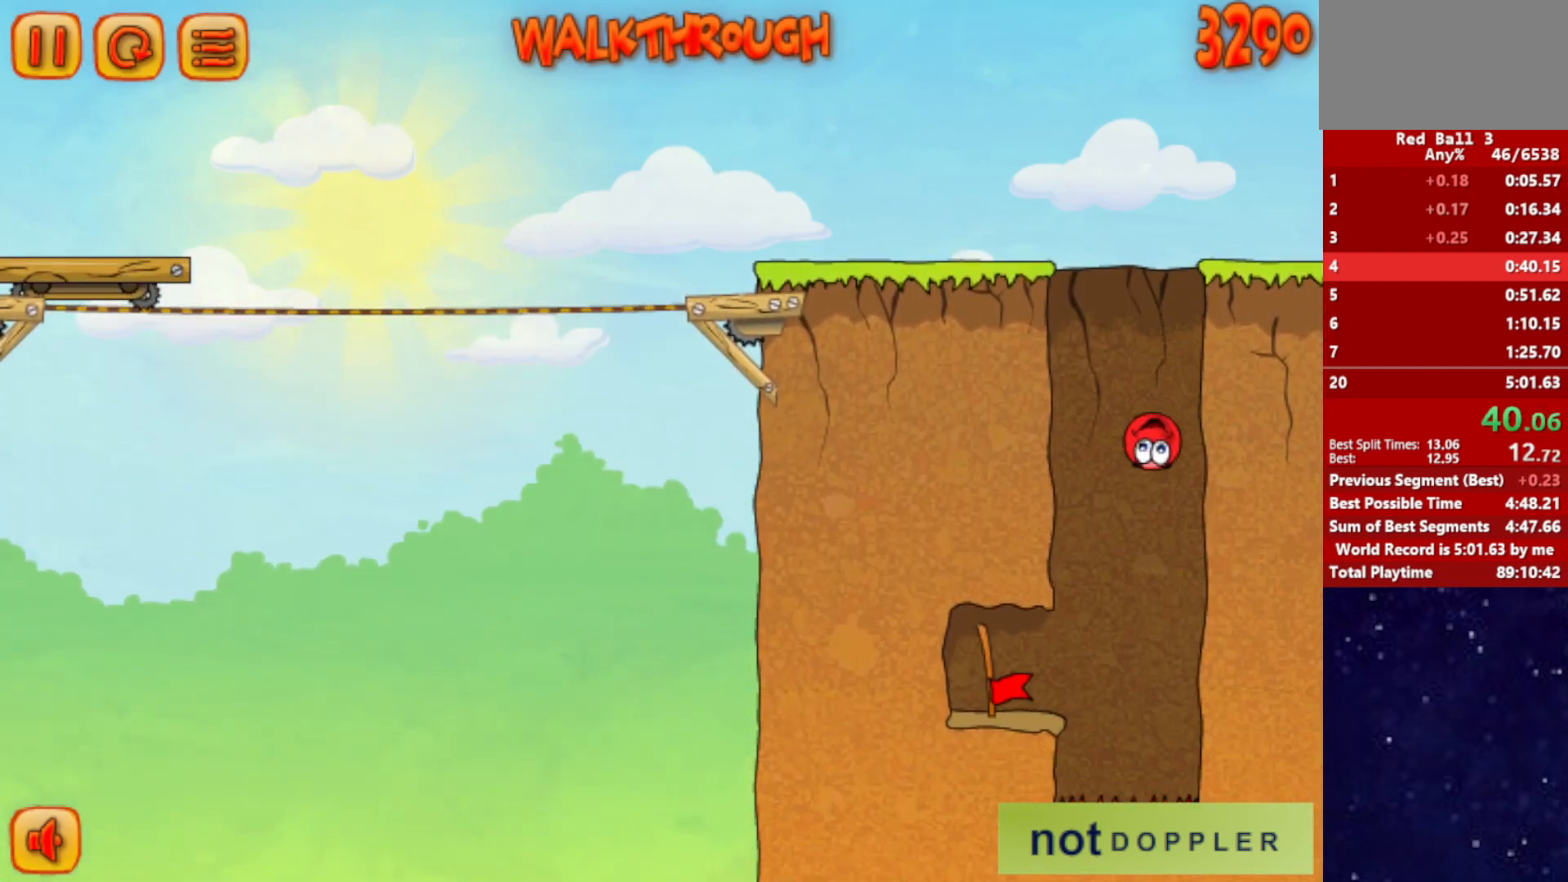
{"keys": ["left"], "events": [[67, "left", "down"]]}
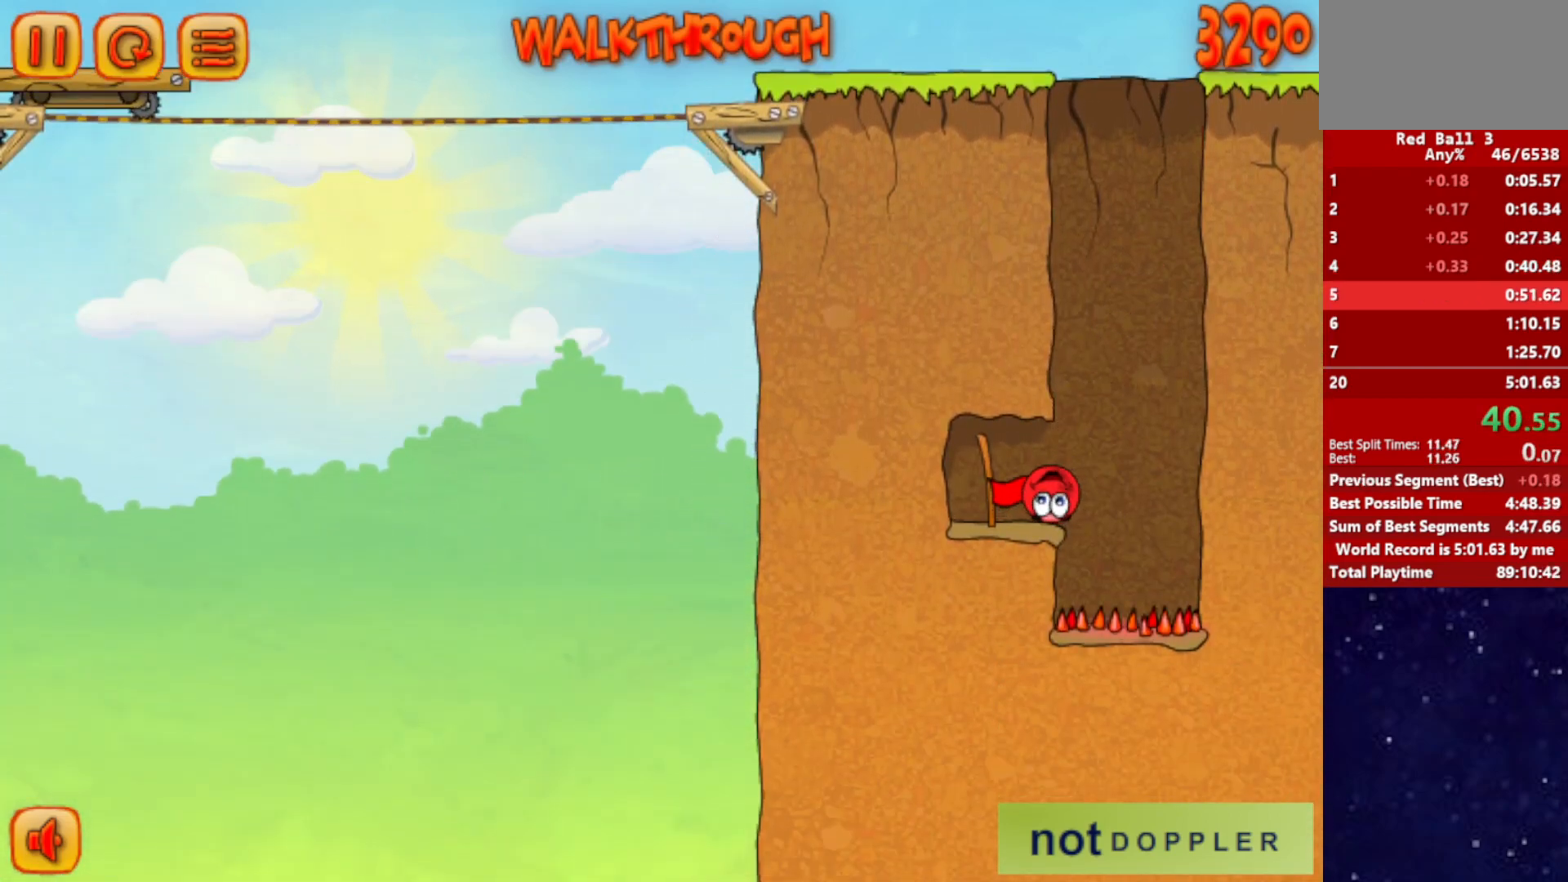
{"keys": ["right"], "events": [[150, "right", "down"], [200, "left", "up"]]}
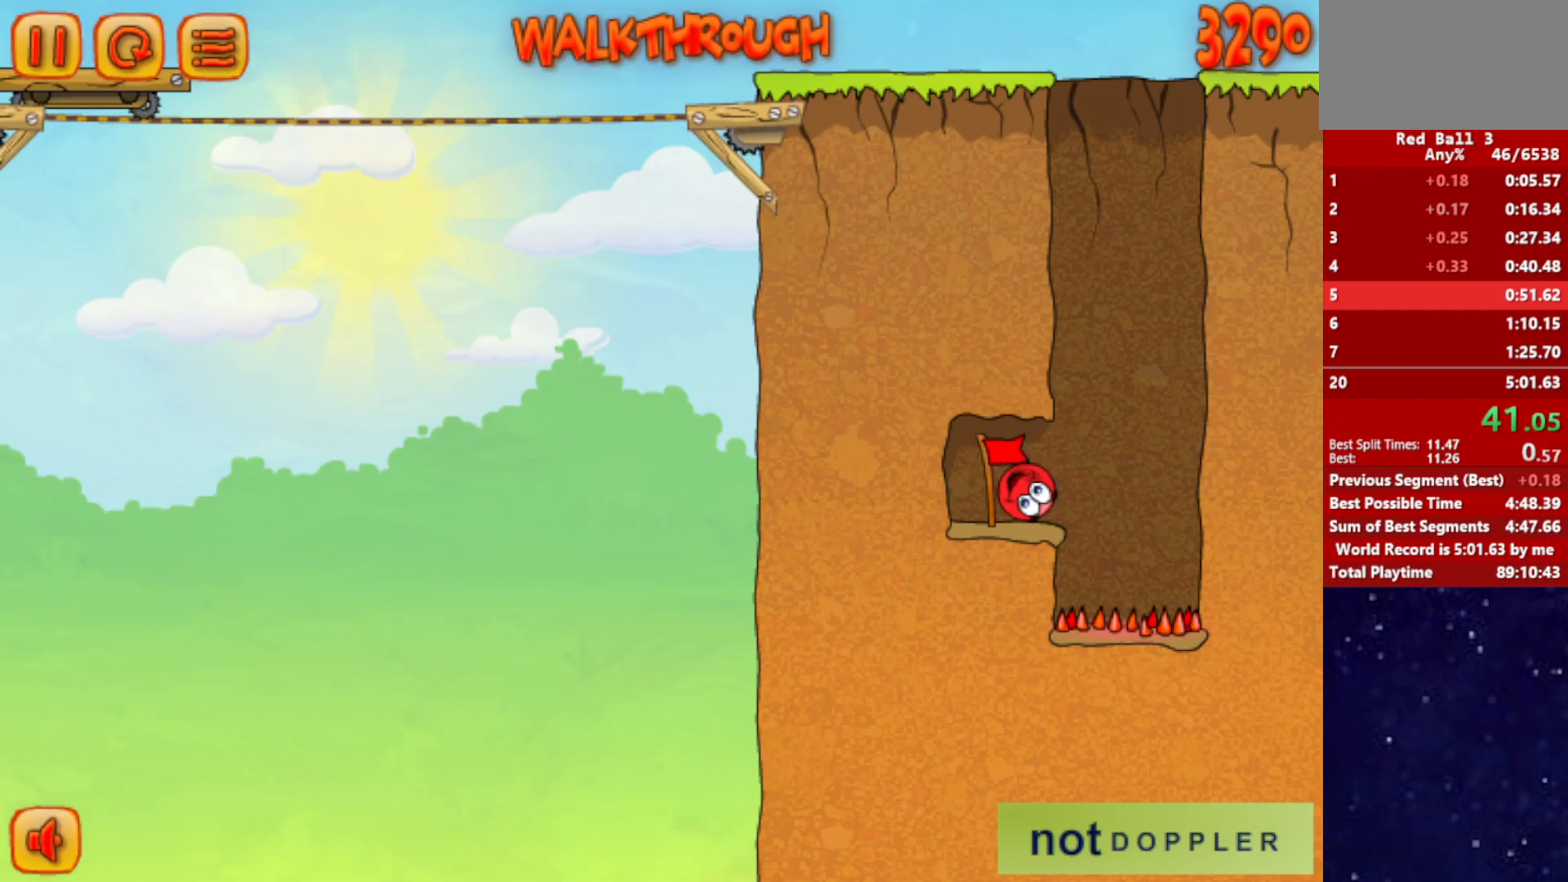
{"keys": ["right"], "events": []}